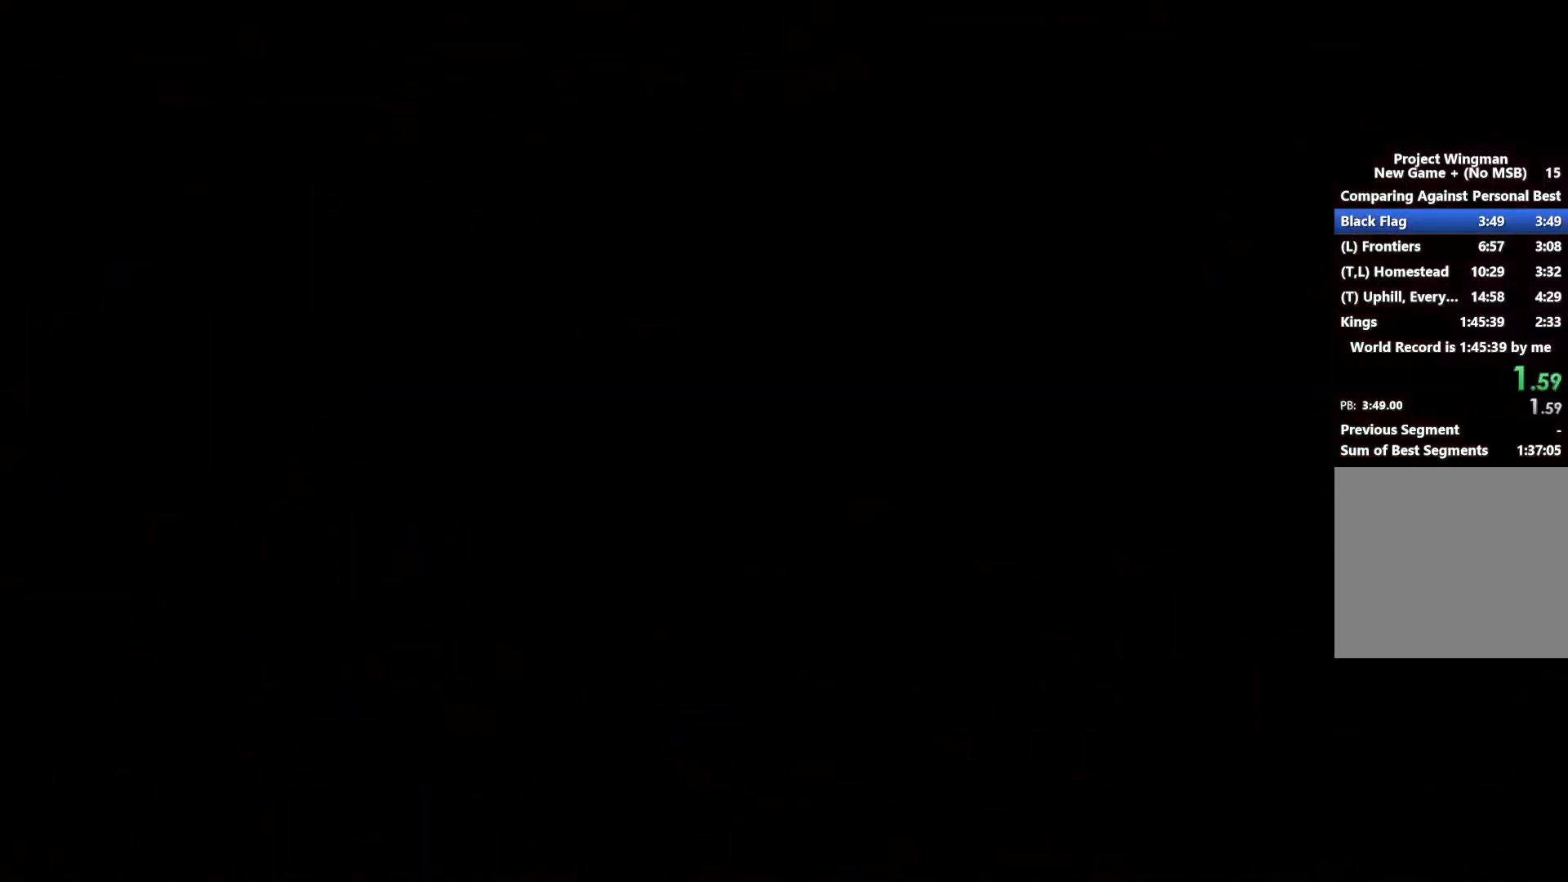
Gameplay with a controller (Xbox layout); each line is a JSON object with the inputs held at the frame after it. "events" lists button and stick changes between this image and that frame as [ms after this image, input, new state], when the widget could be followed in between. Not read: START.
{"buttons": [], "left_stick": "center", "right_stick": "center", "events": []}
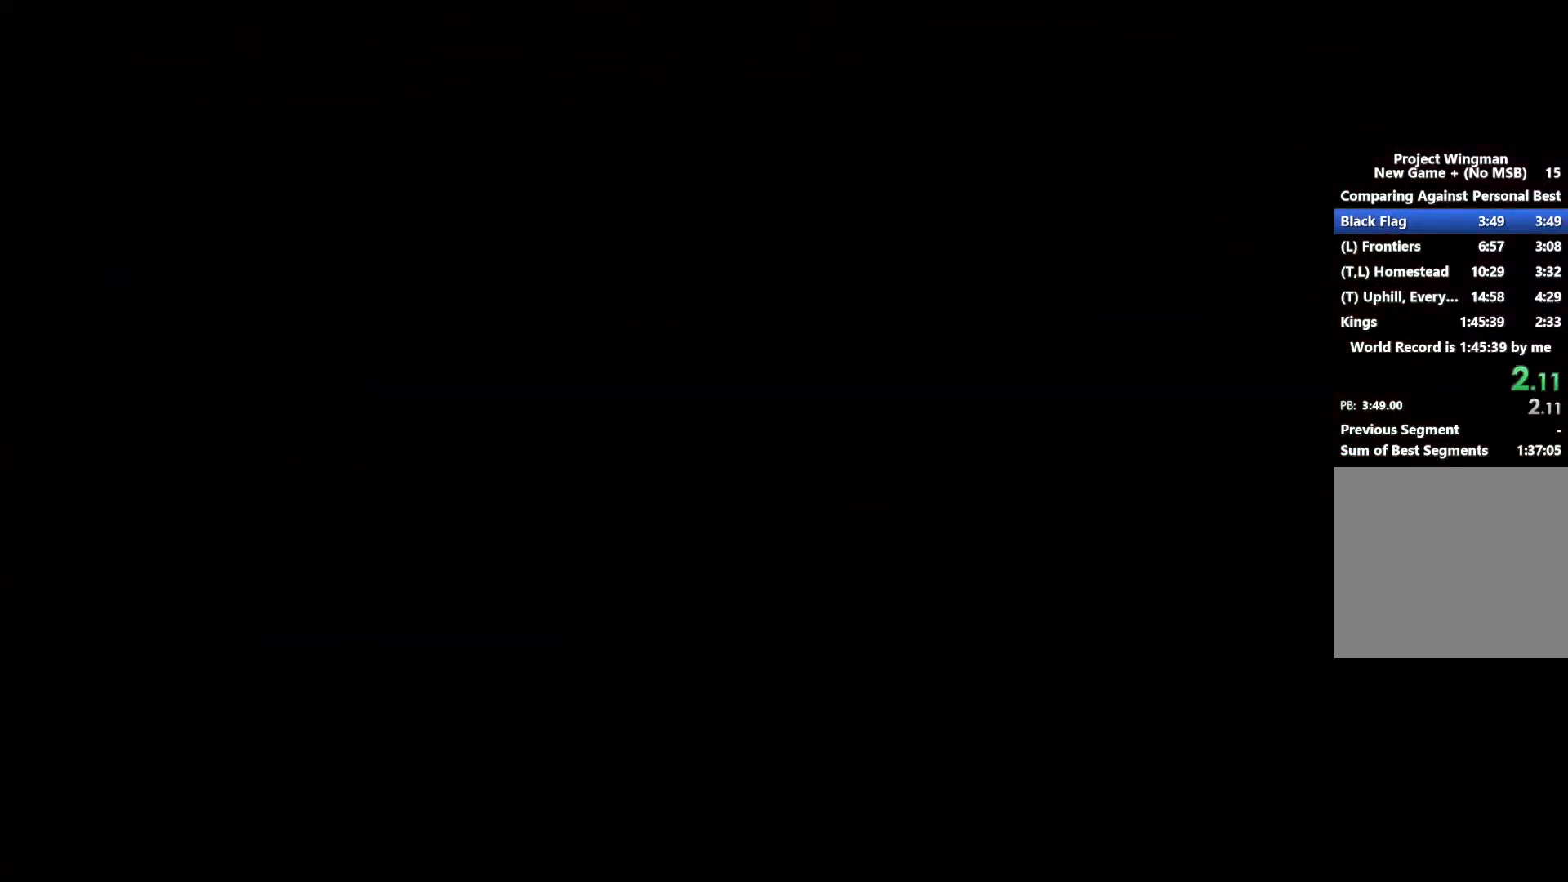
{"buttons": [], "left_stick": "center", "right_stick": "center", "events": []}
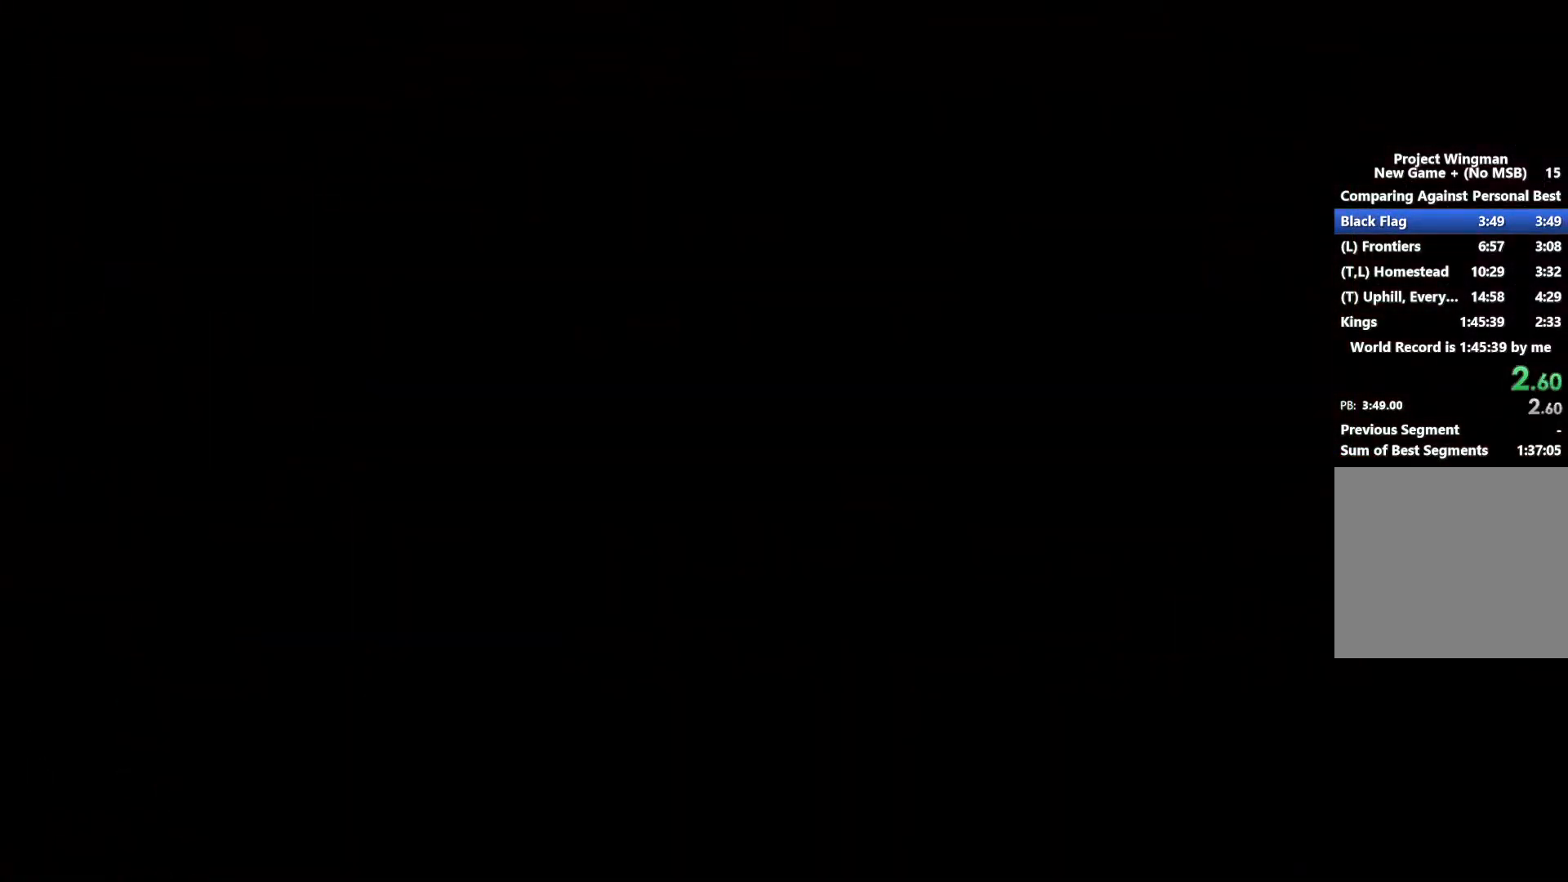
{"buttons": [], "left_stick": "center", "right_stick": "center", "events": []}
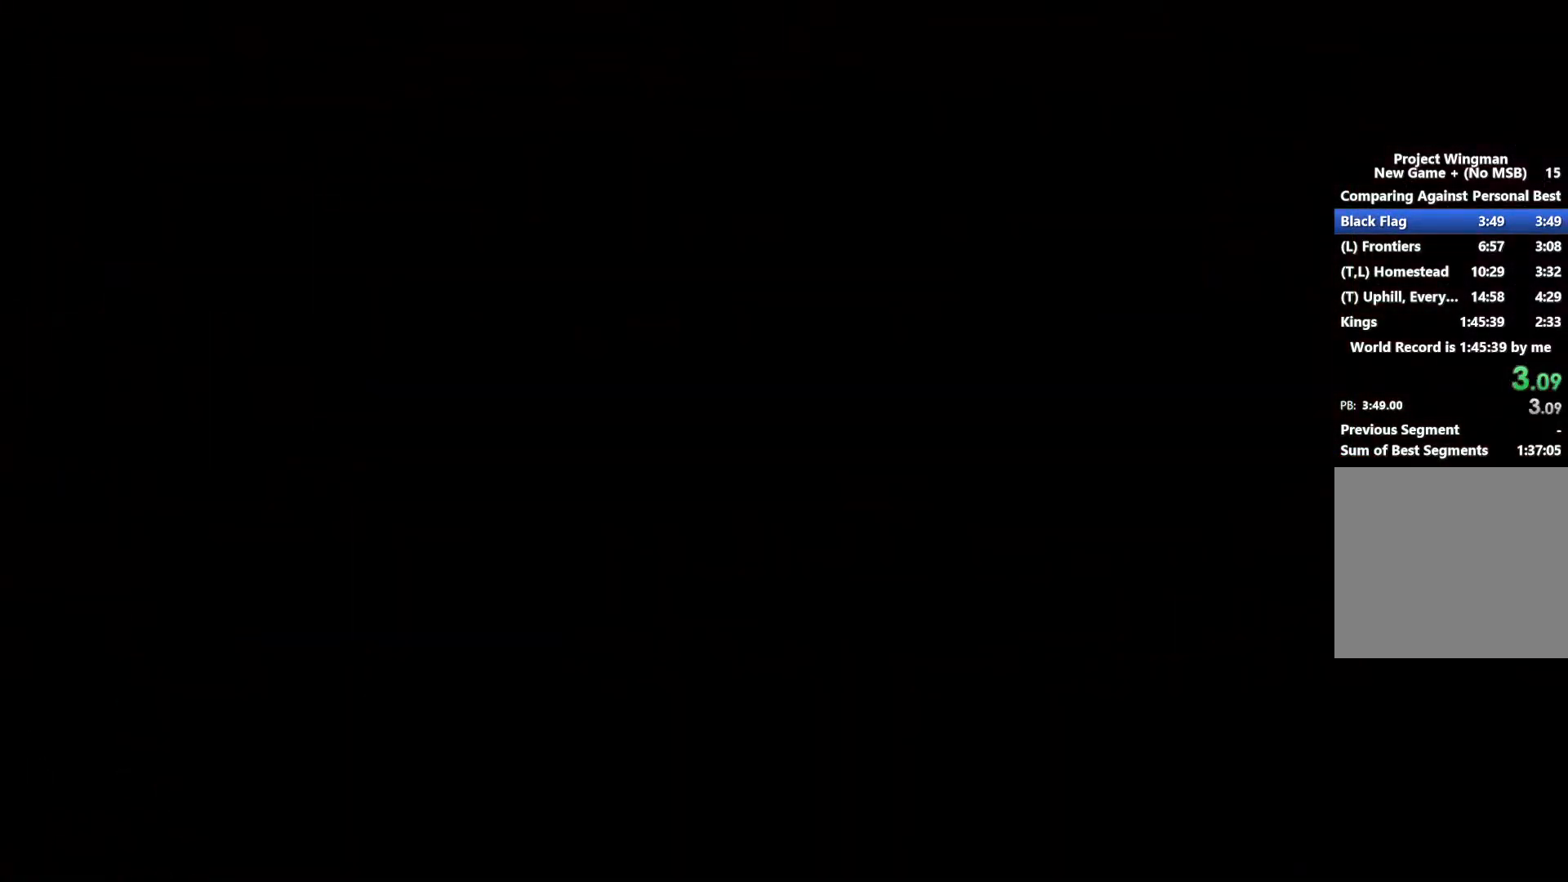
{"buttons": [], "left_stick": "center", "right_stick": "center", "events": []}
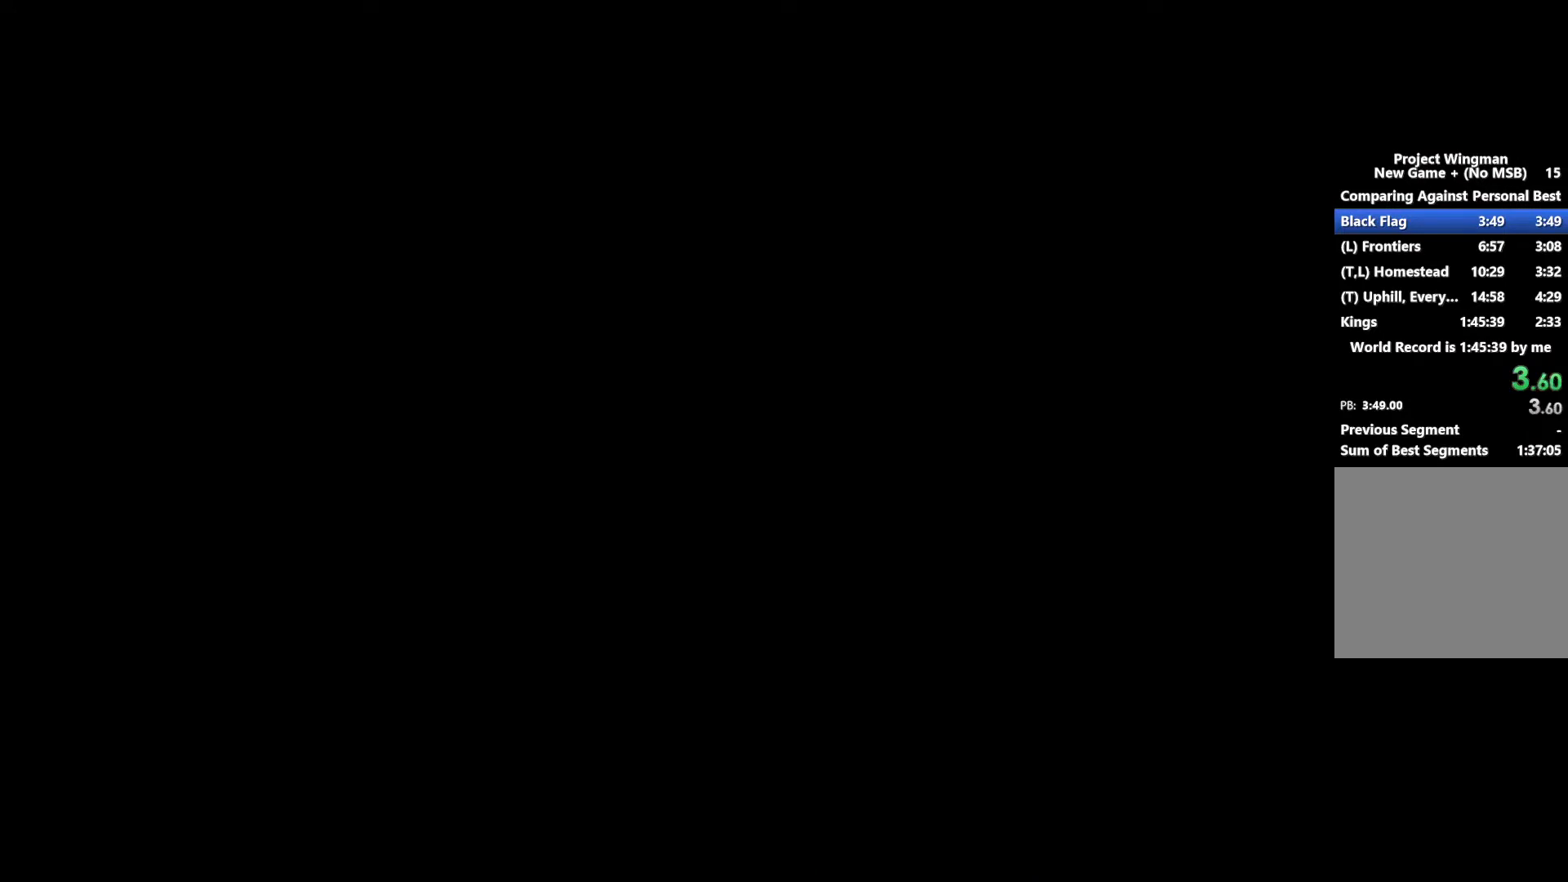
{"buttons": [], "left_stick": "center", "right_stick": "center", "events": []}
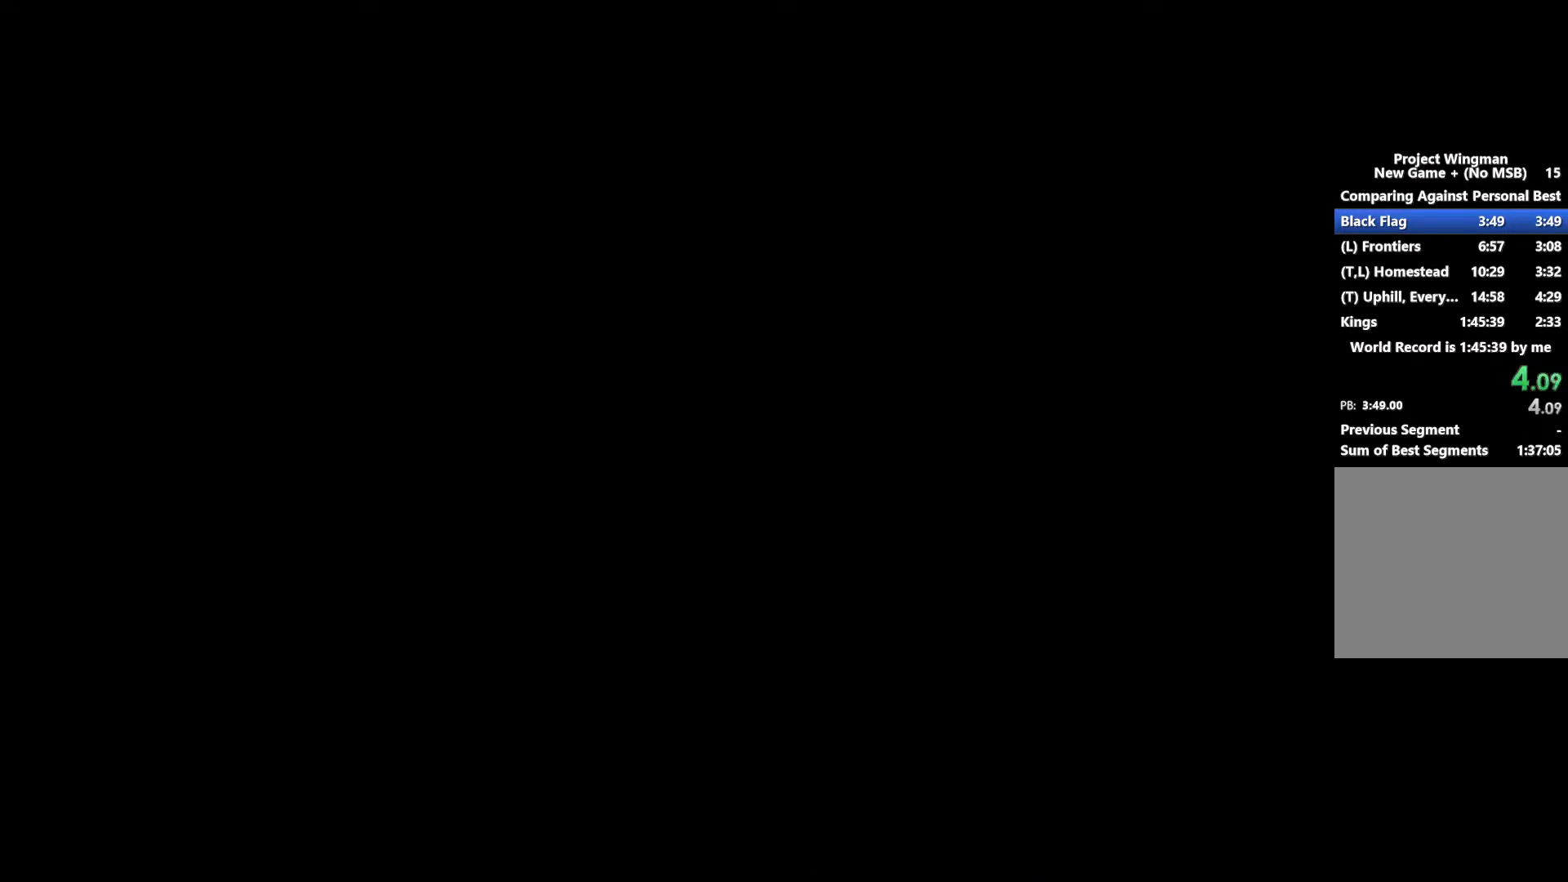
{"buttons": [], "left_stick": "center", "right_stick": "center", "events": []}
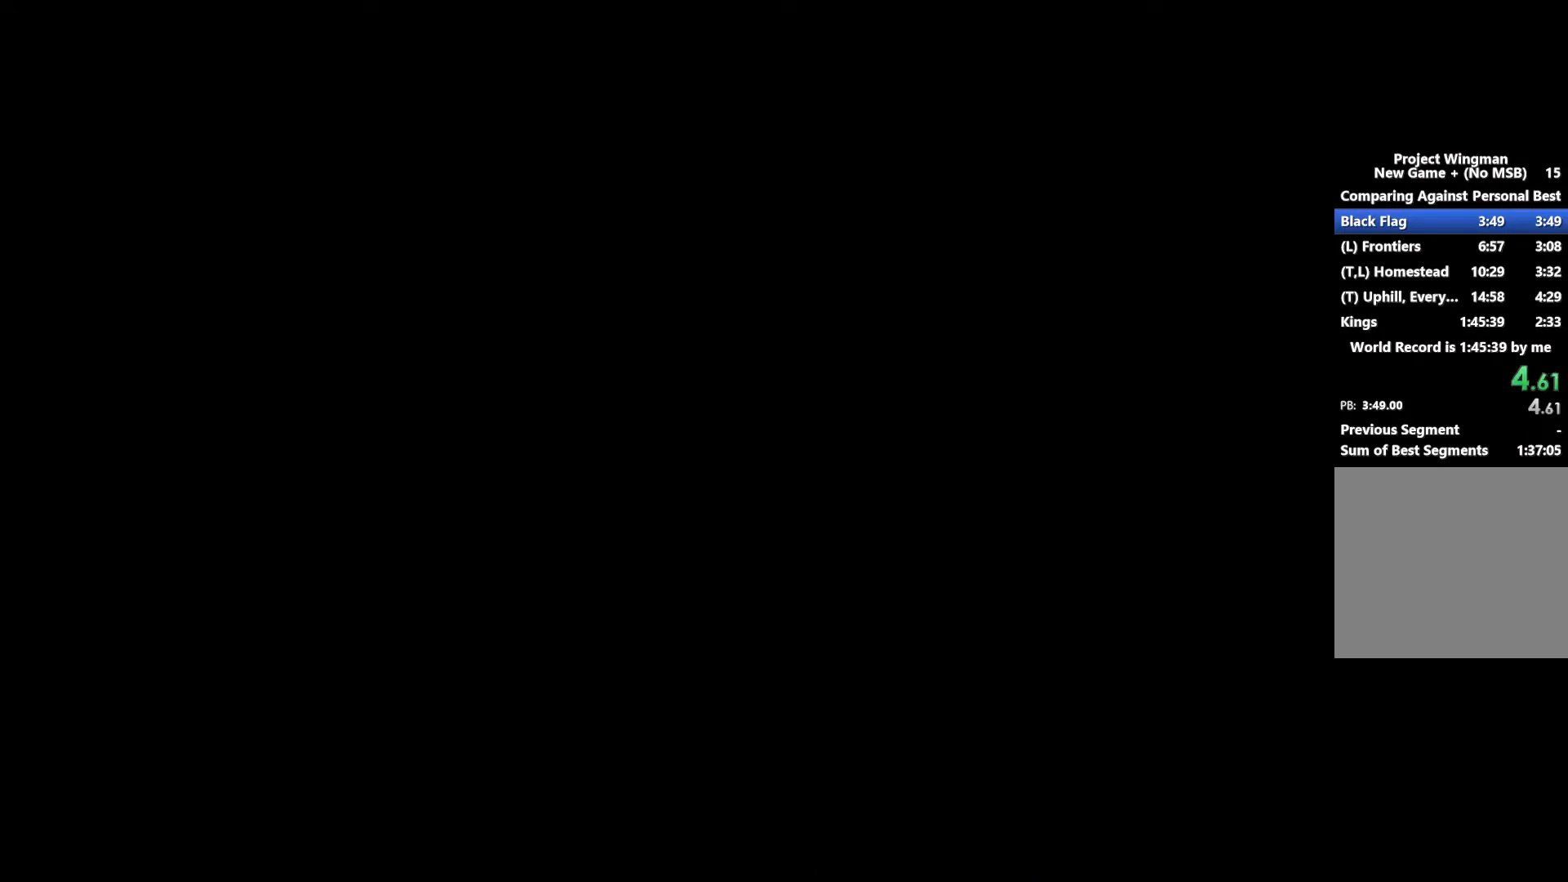
{"buttons": [], "left_stick": "center", "right_stick": "center", "events": []}
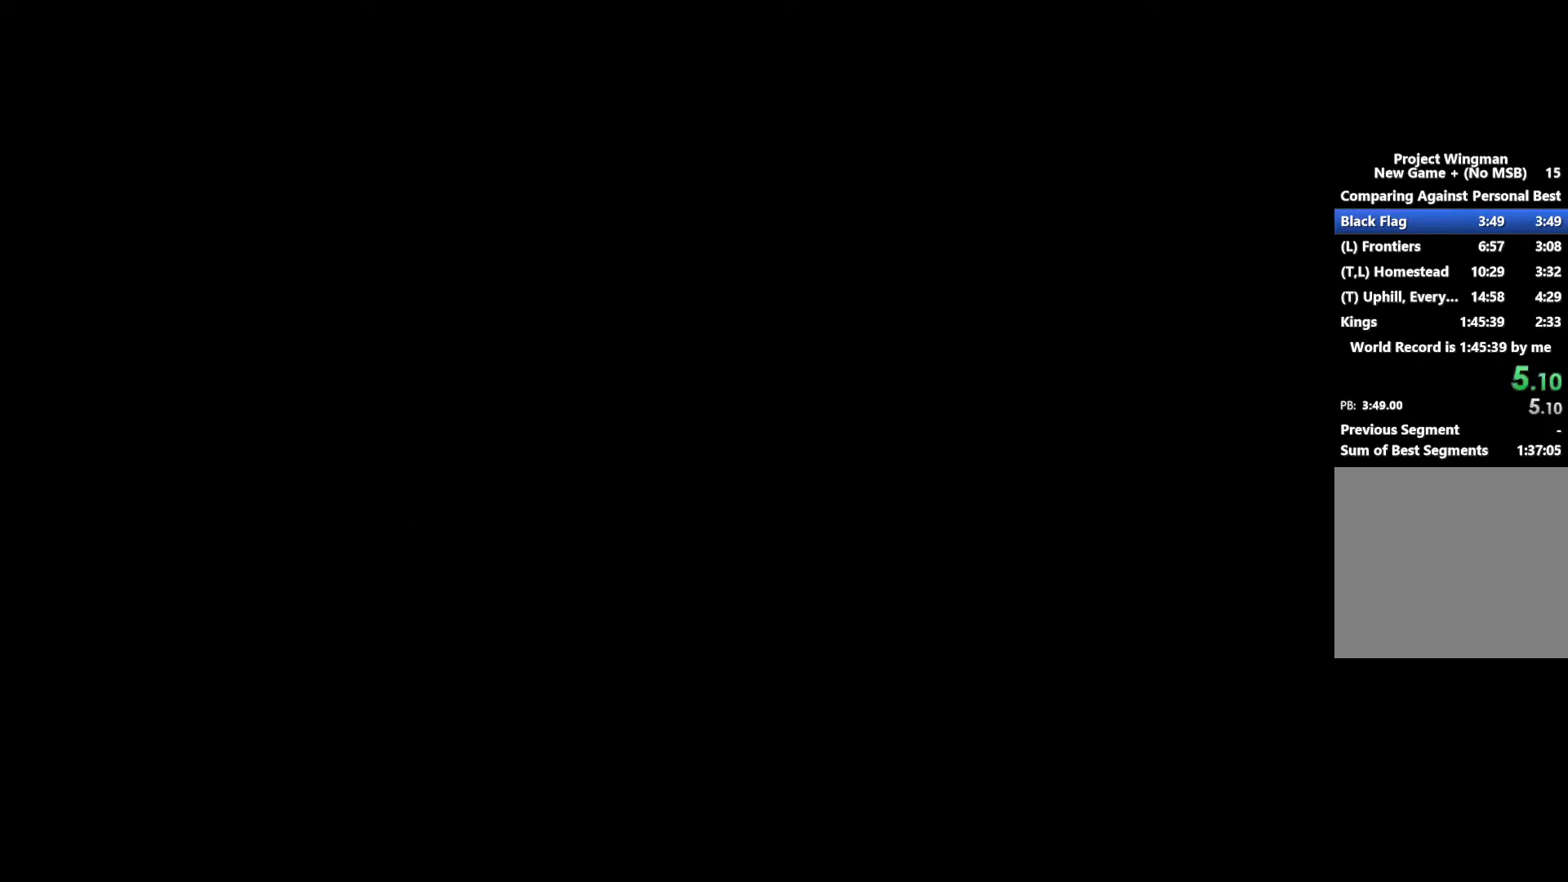
{"buttons": [], "left_stick": "center", "right_stick": "center", "events": []}
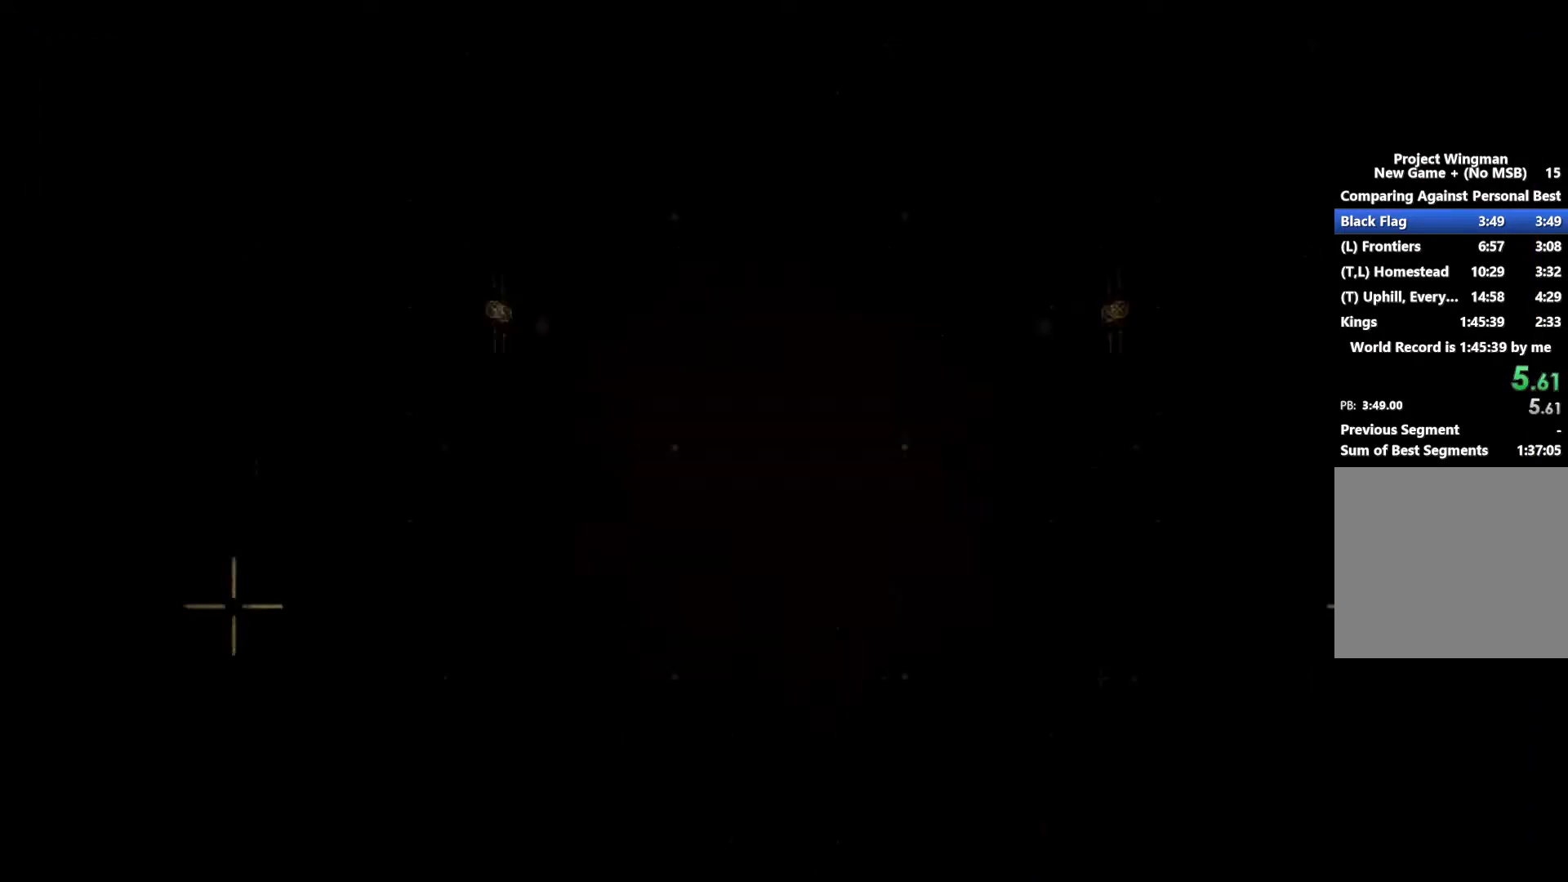
{"buttons": [], "left_stick": "center", "right_stick": "center", "events": []}
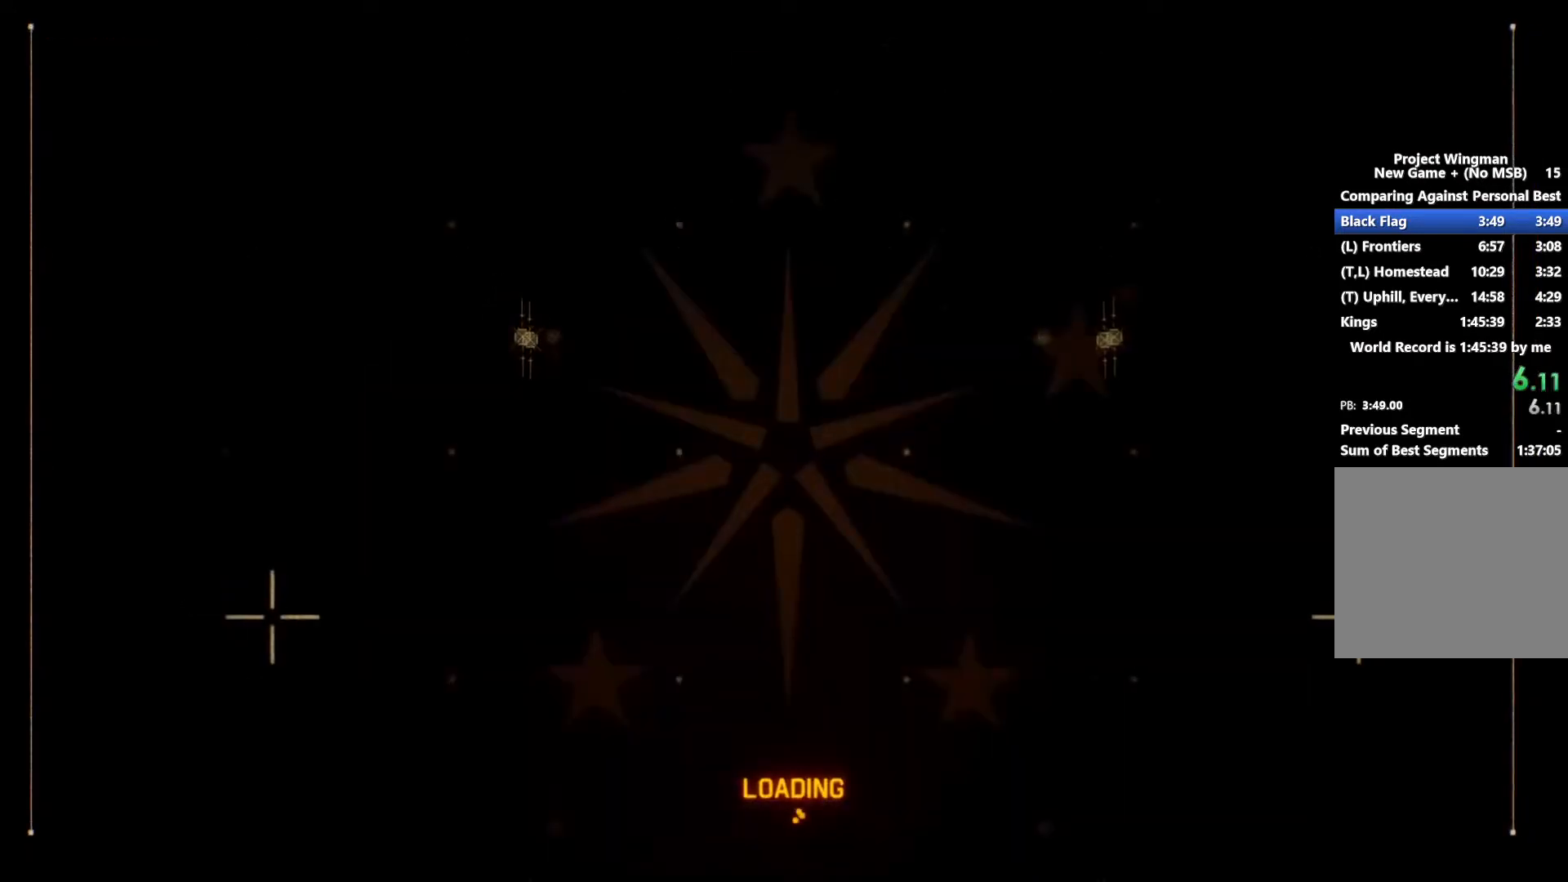
{"buttons": ["R2"], "left_stick": "center", "right_stick": "center", "events": [[300, "R2", "down"]]}
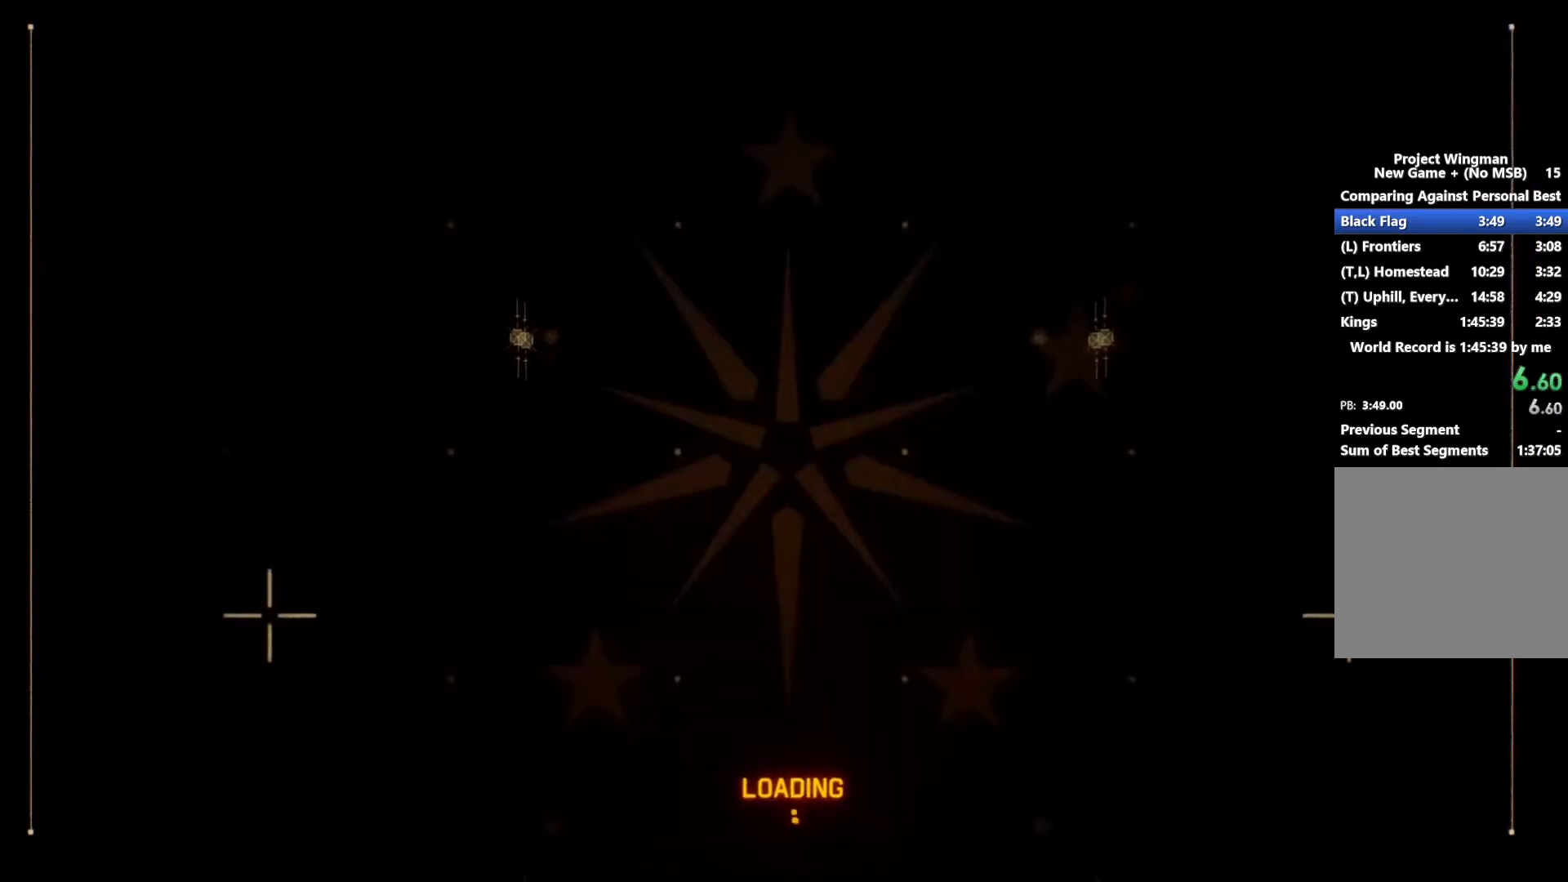
{"buttons": ["R2"], "left_stick": "center", "right_stick": "center", "events": []}
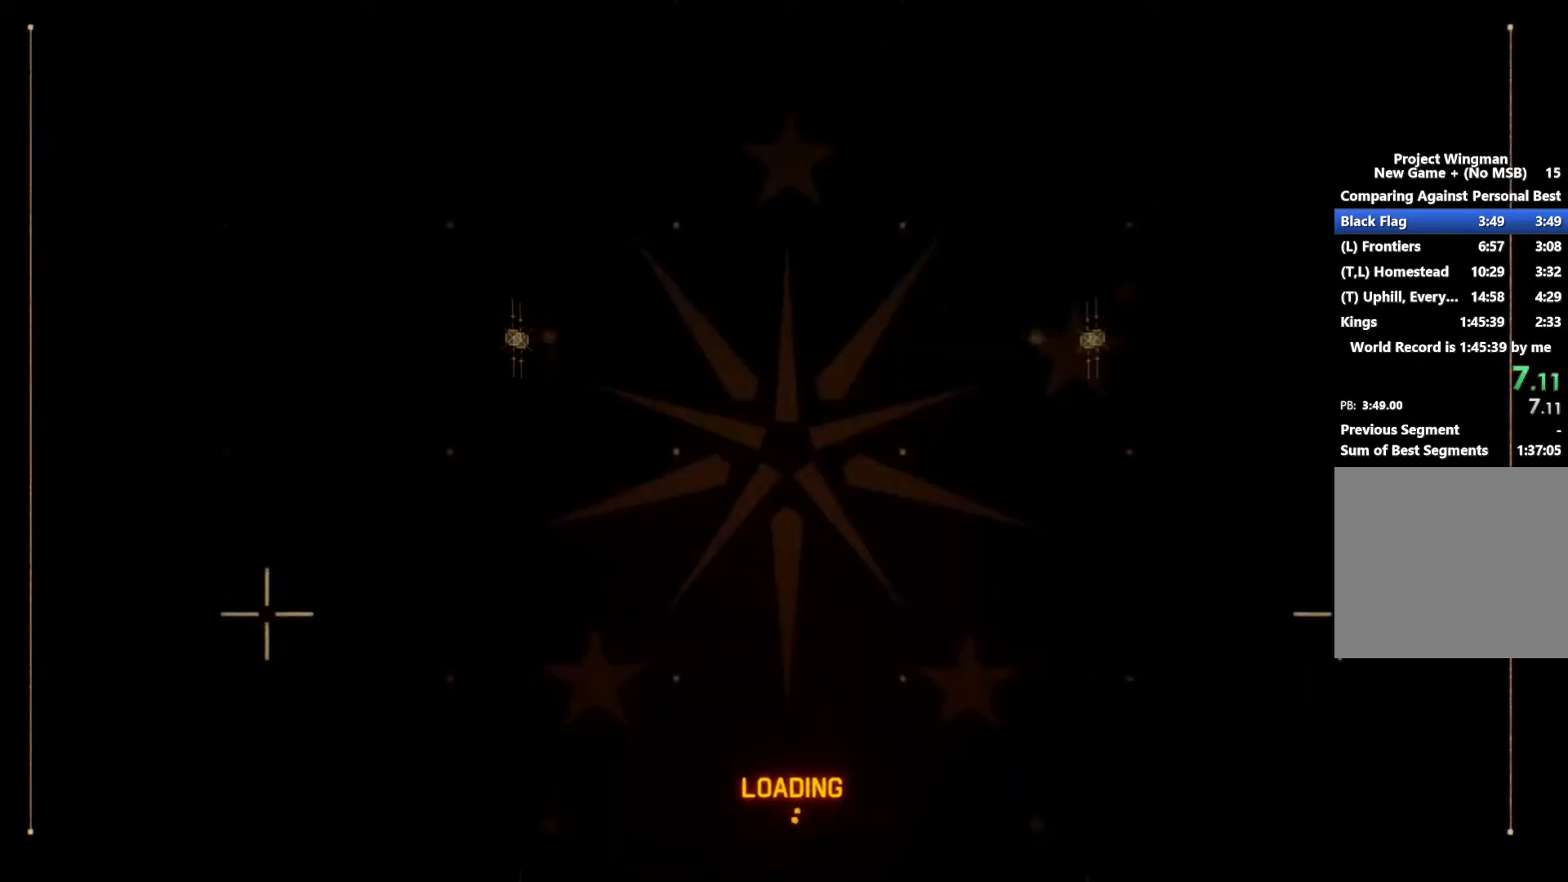
{"buttons": ["R2"], "left_stick": "center", "right_stick": "center", "events": []}
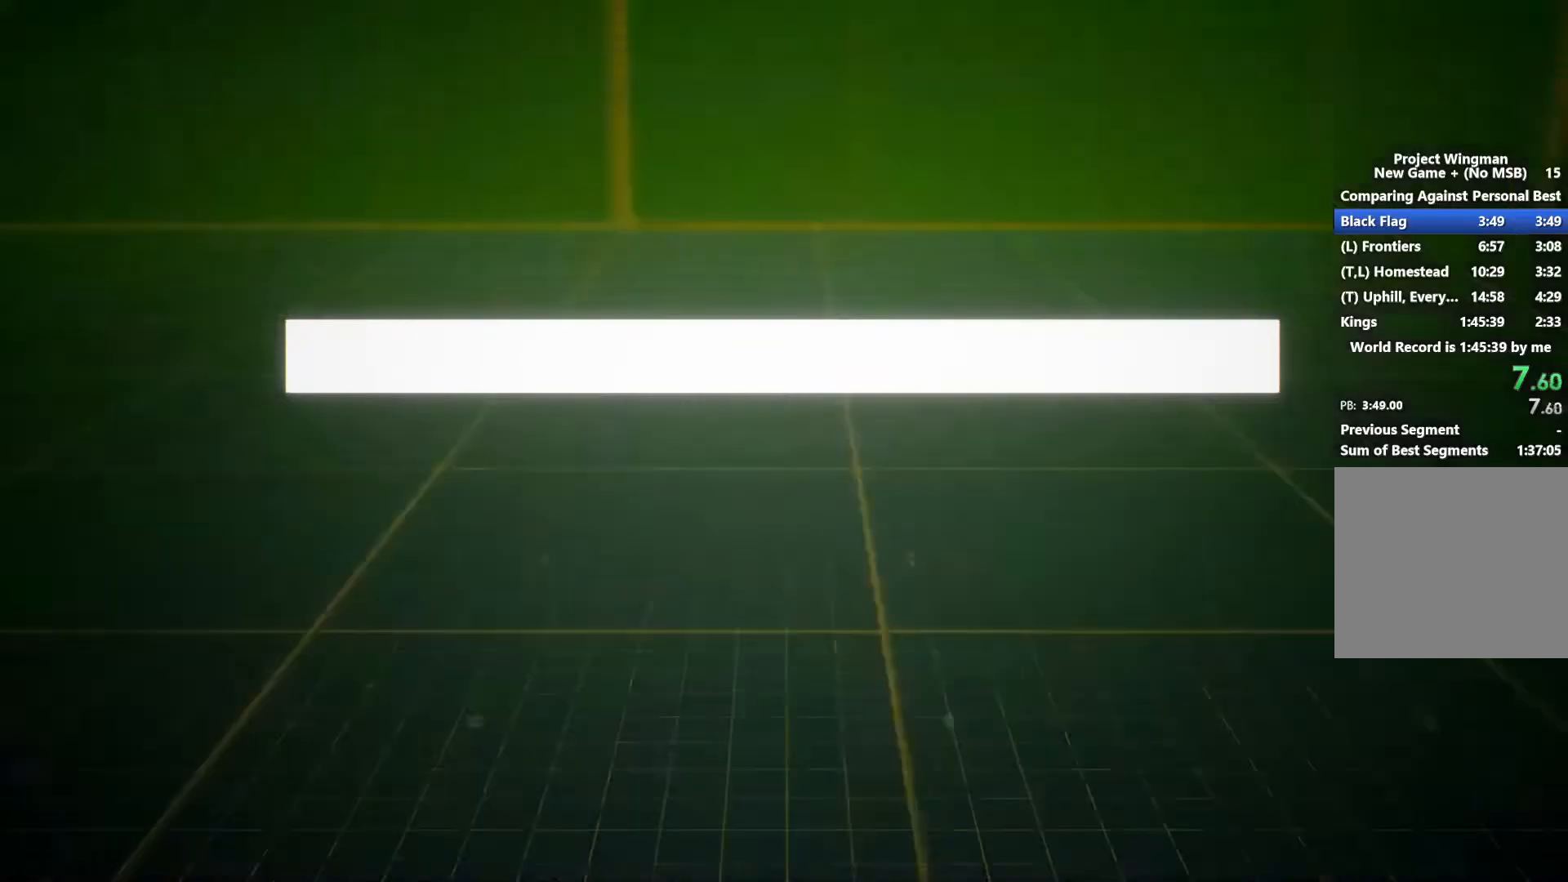
{"buttons": ["R2"], "left_stick": "center", "right_stick": "center", "events": []}
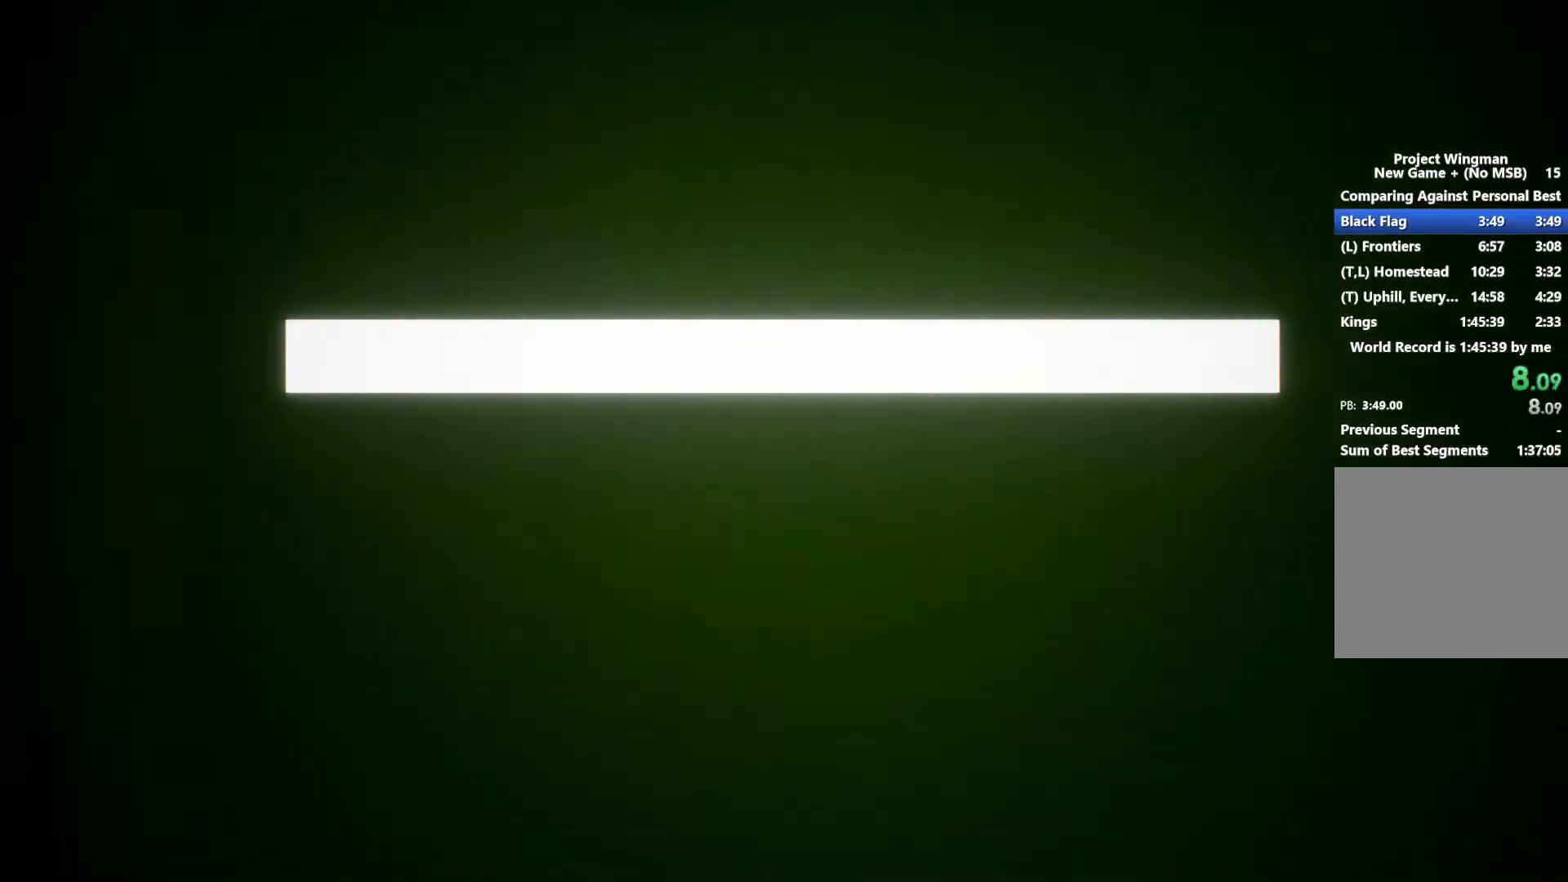
{"buttons": ["R2"], "left_stick": "center", "right_stick": "center", "events": []}
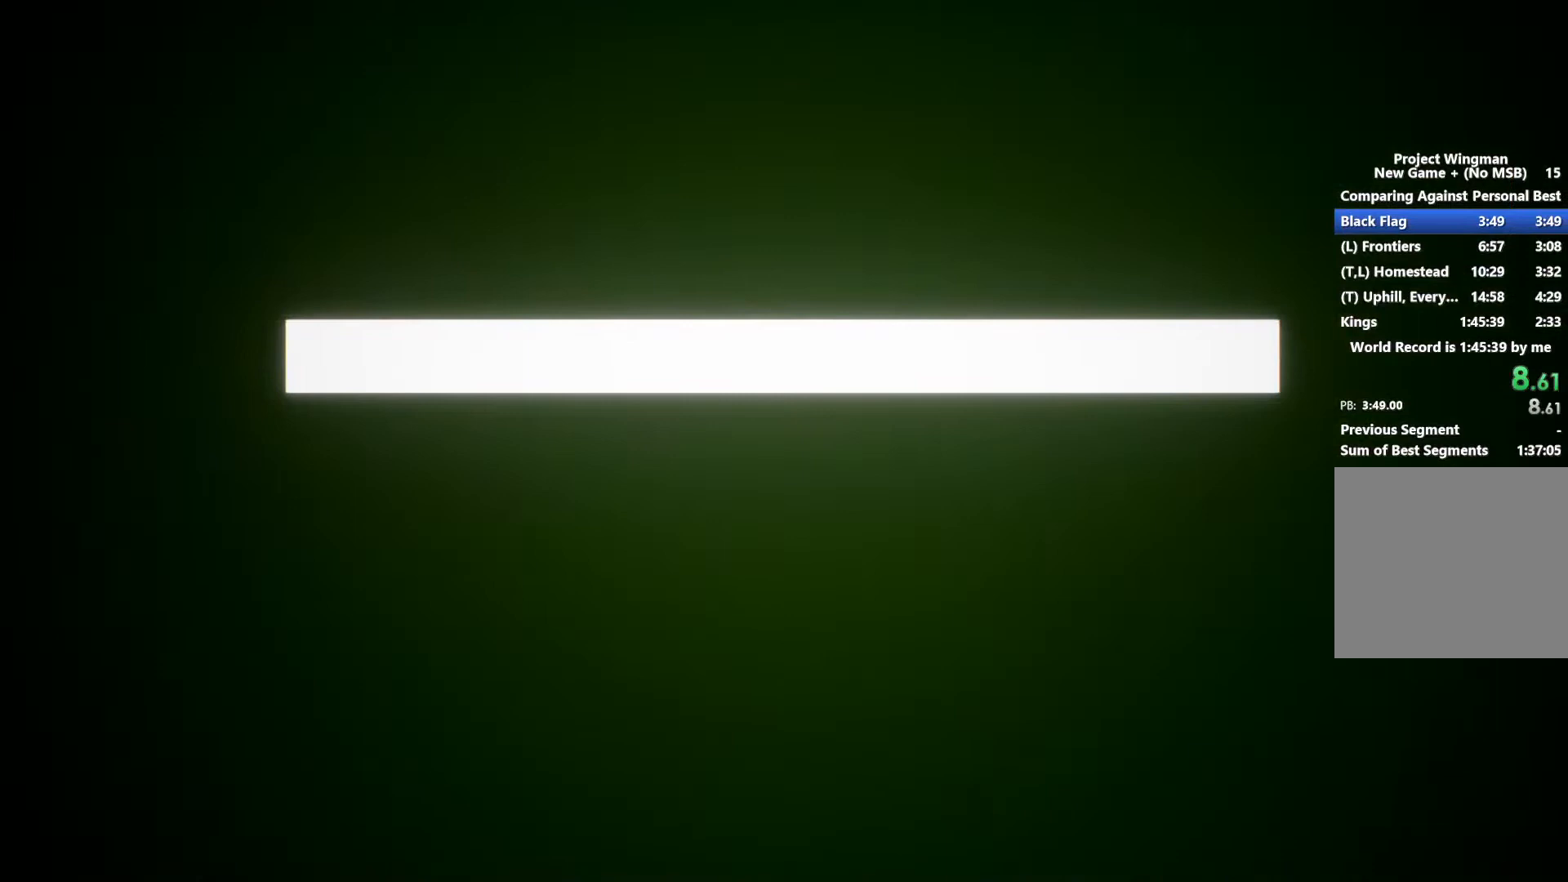
{"buttons": ["R2"], "left_stick": "center", "right_stick": "center", "events": []}
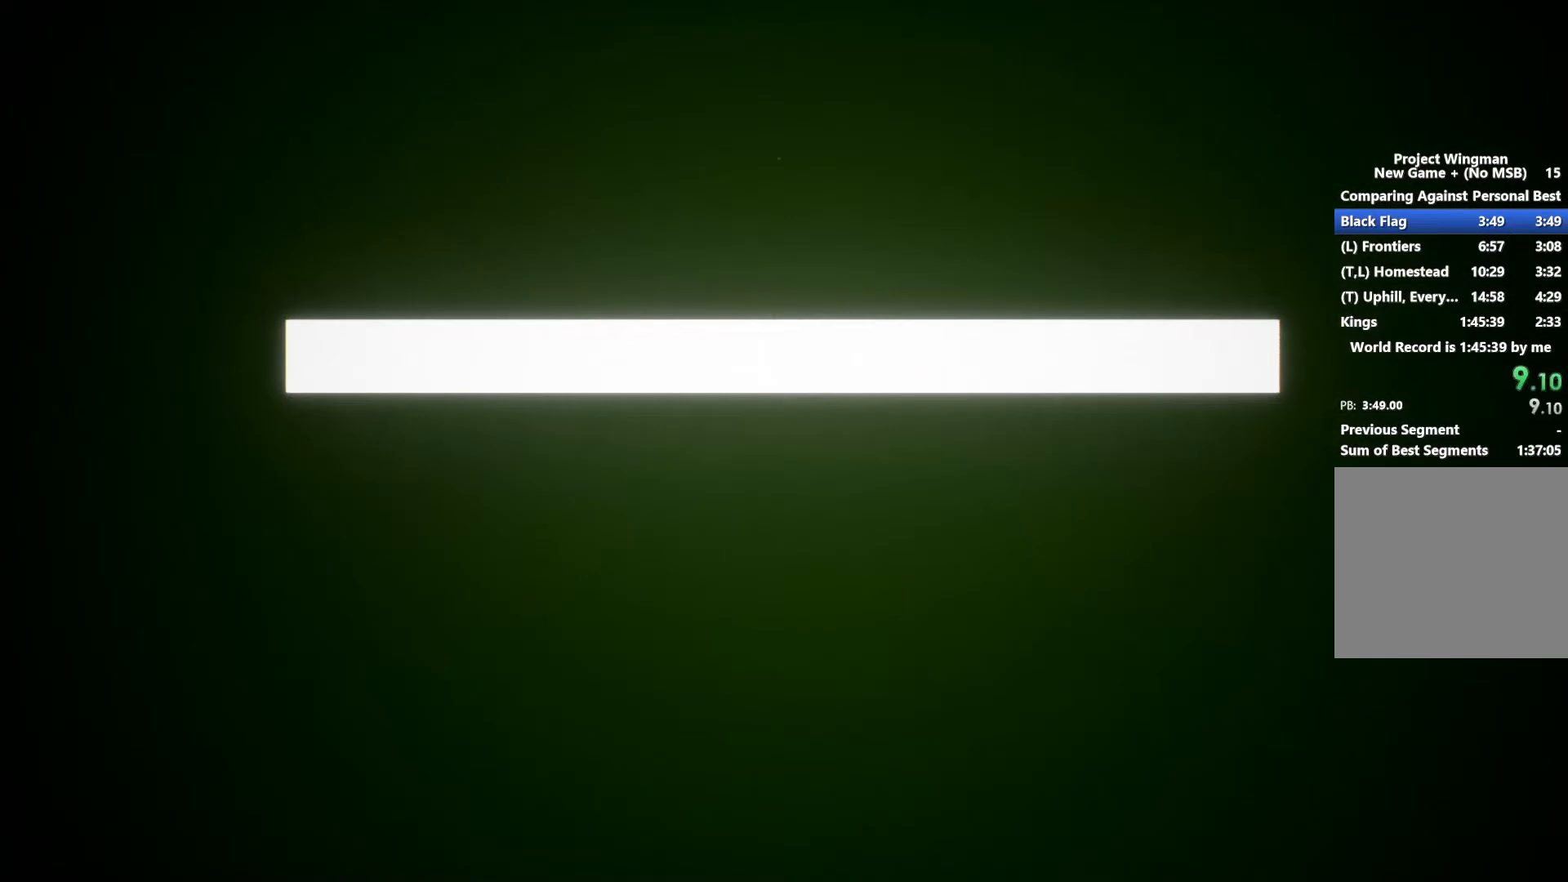
{"buttons": ["R2"], "left_stick": "center", "right_stick": "center", "events": []}
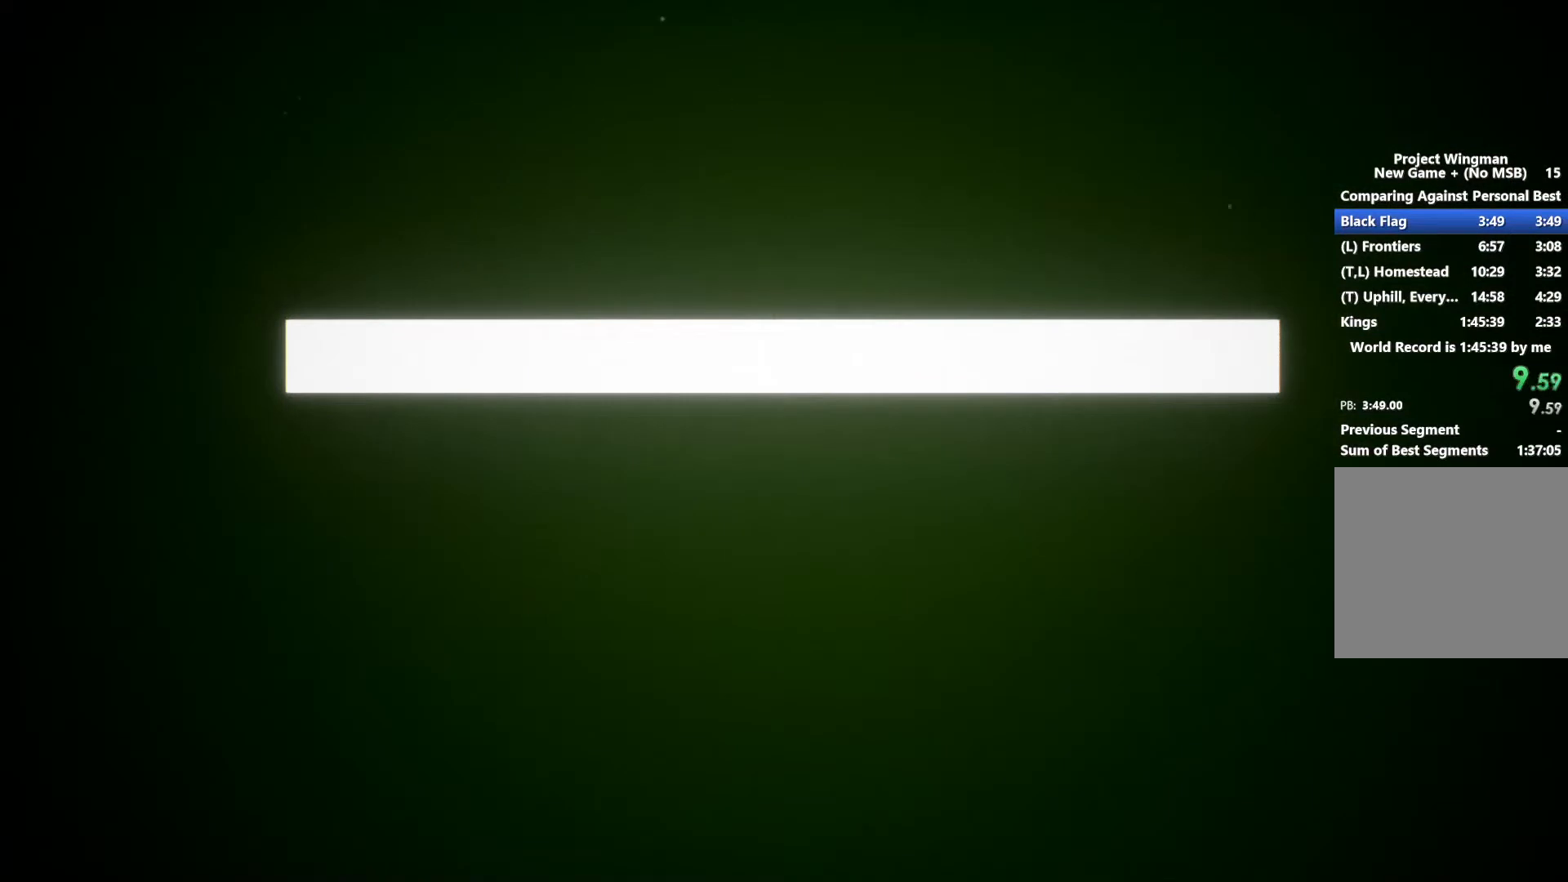
{"buttons": ["R2"], "left_stick": "center", "right_stick": "center", "events": []}
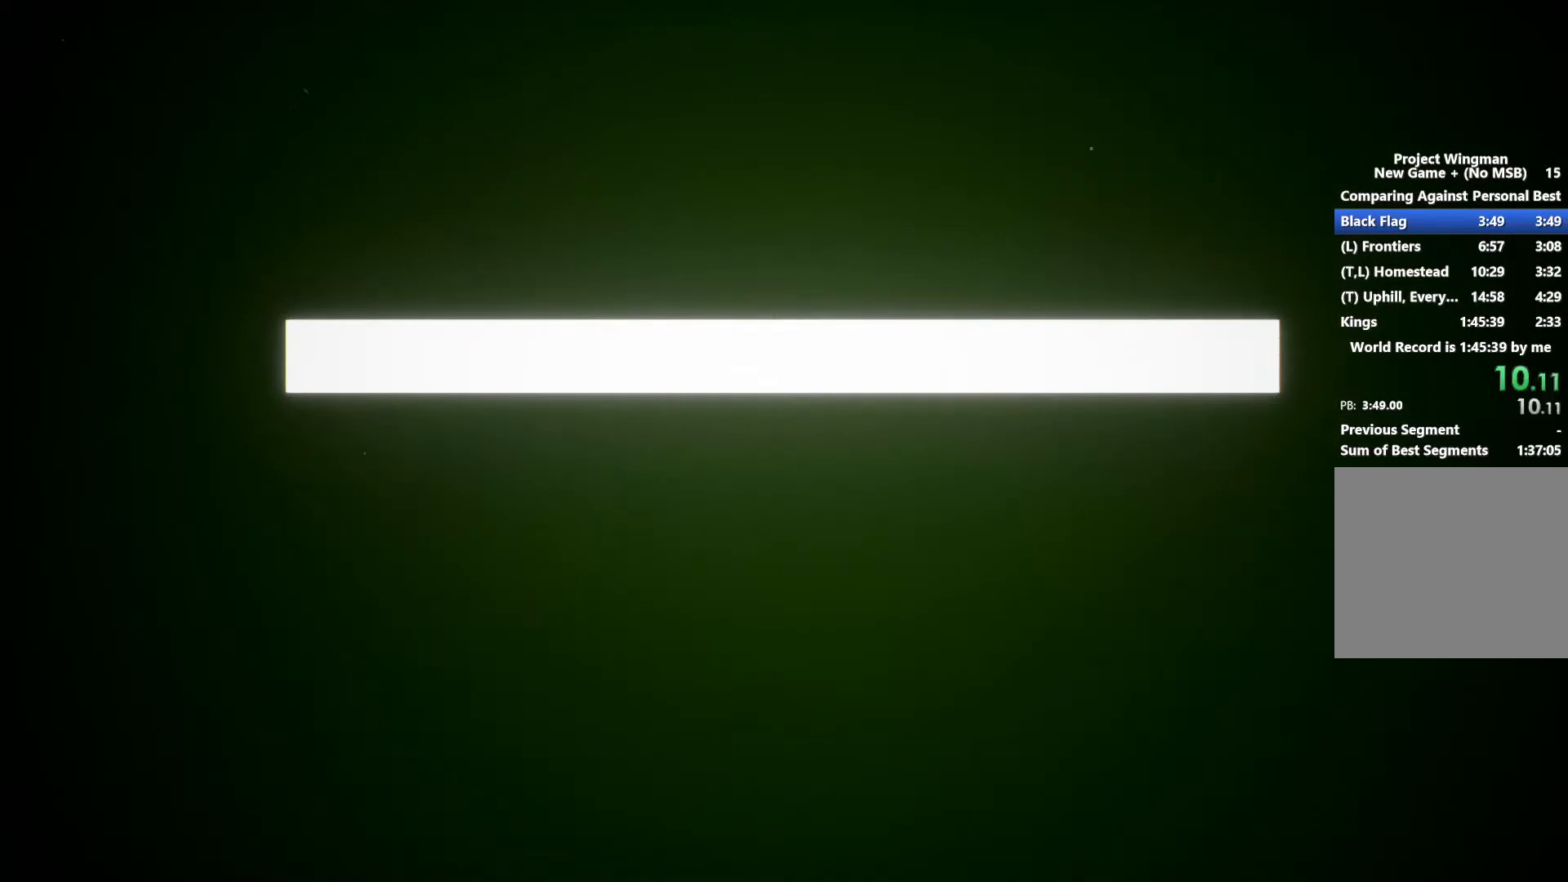
{"buttons": ["R2"], "left_stick": "center", "right_stick": "center", "events": []}
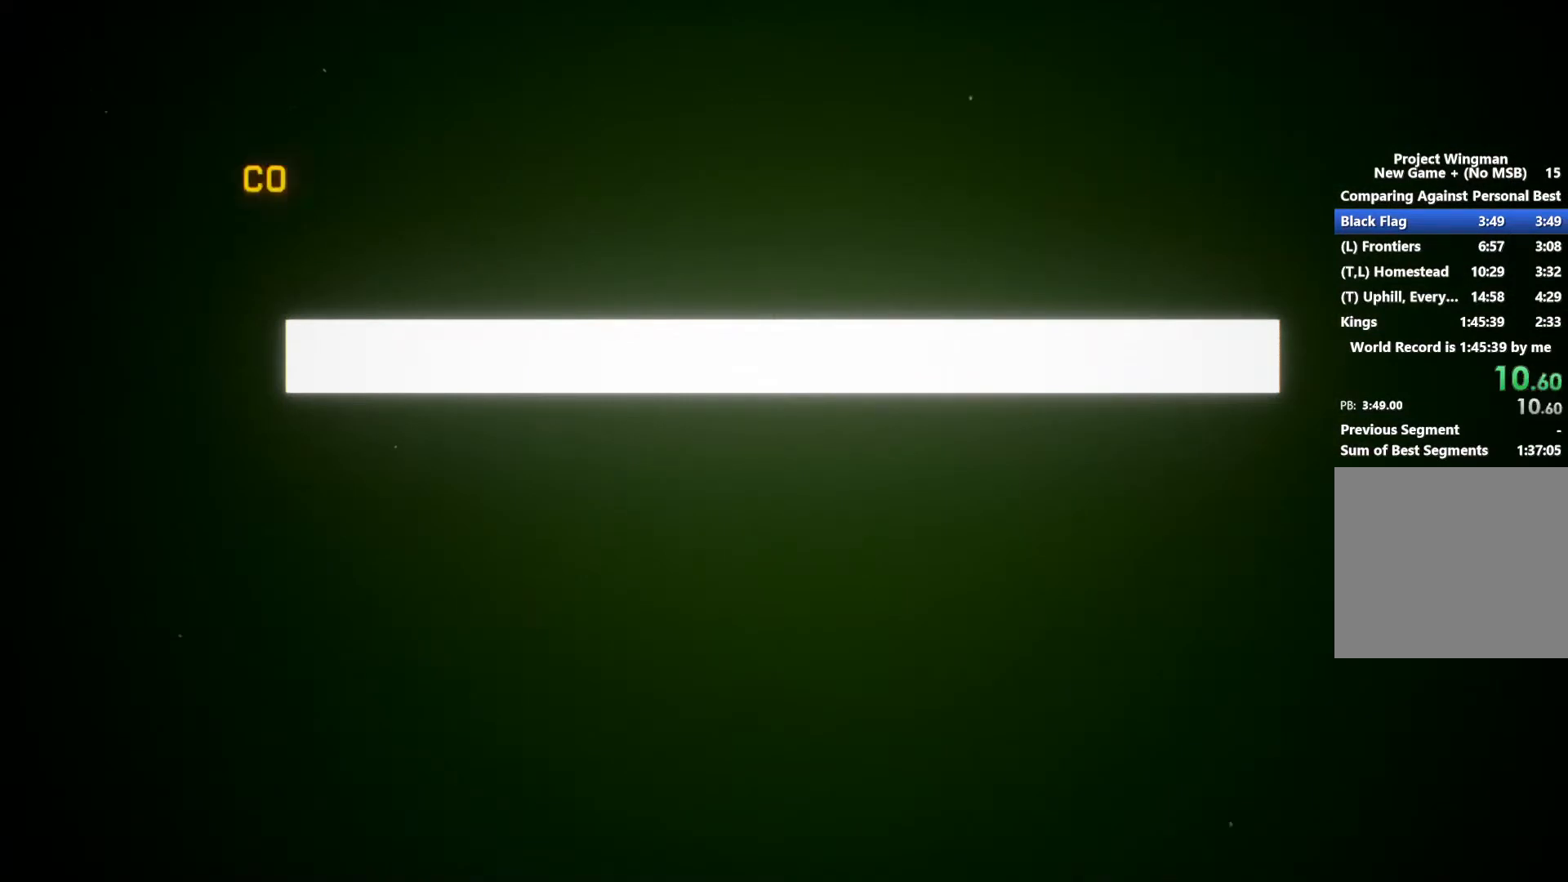
{"buttons": ["R2"], "left_stick": "center", "right_stick": "center", "events": []}
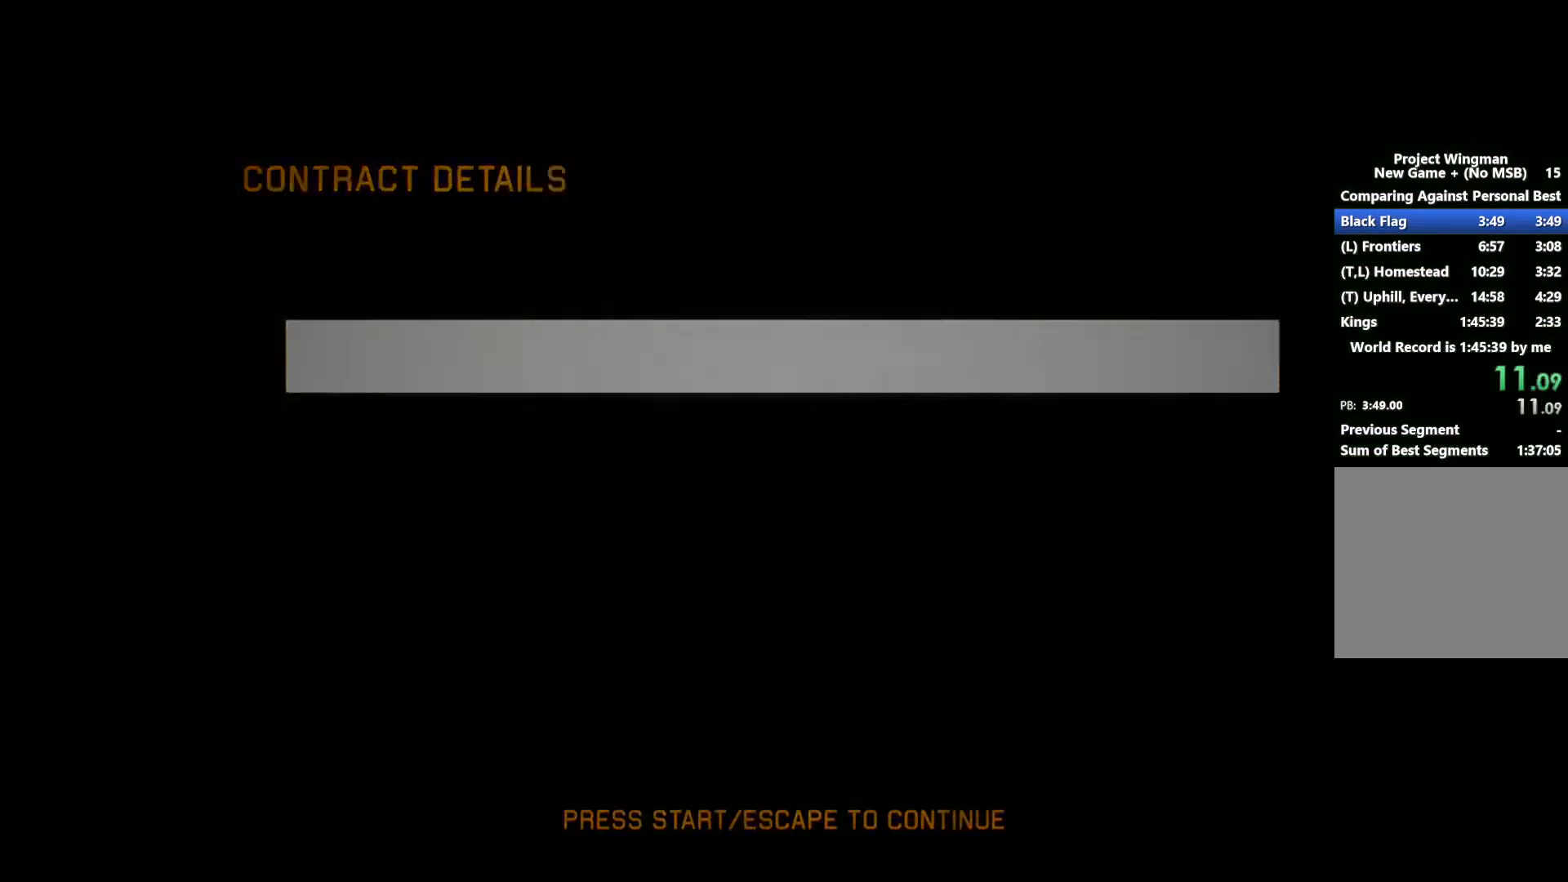
{"buttons": ["R2"], "left_stick": "center", "right_stick": "center", "events": []}
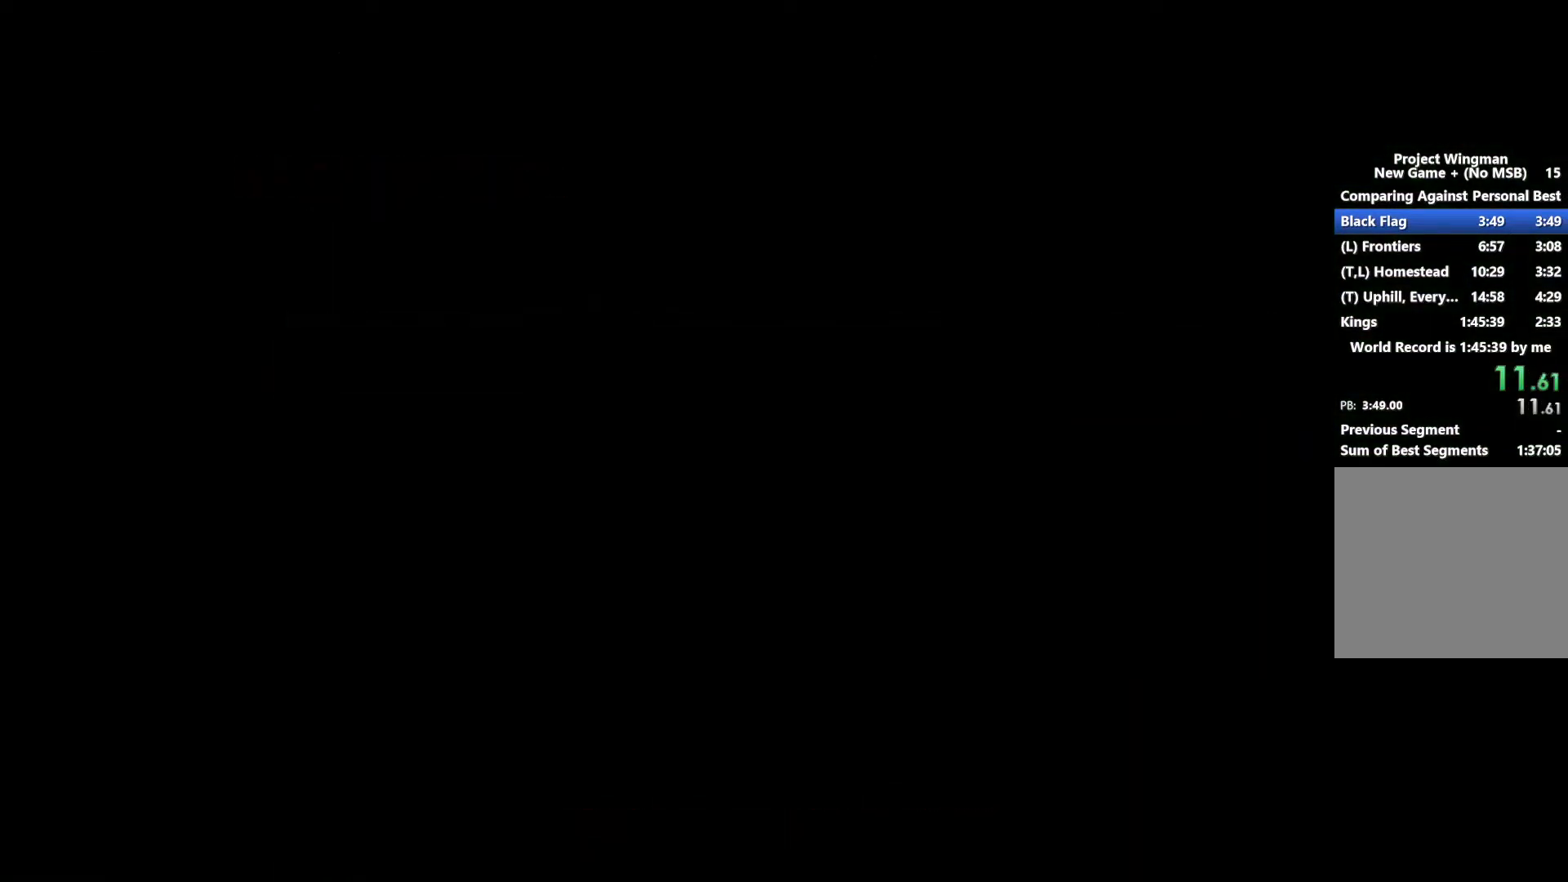
{"buttons": ["R2"], "left_stick": "center", "right_stick": "center", "events": []}
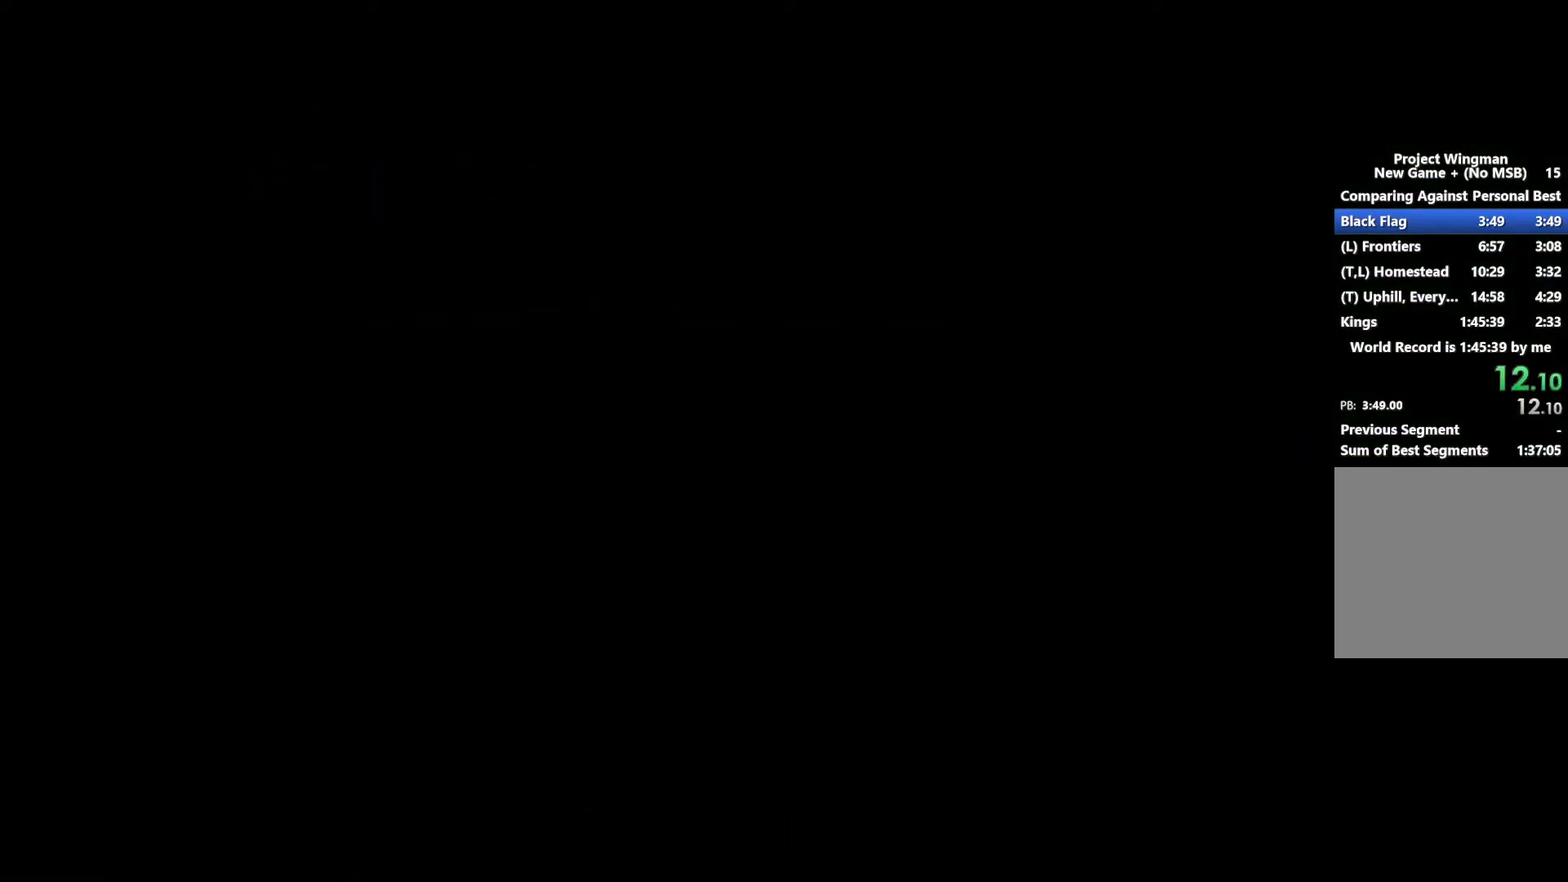
{"buttons": ["R2"], "left_stick": "center", "right_stick": "center", "events": []}
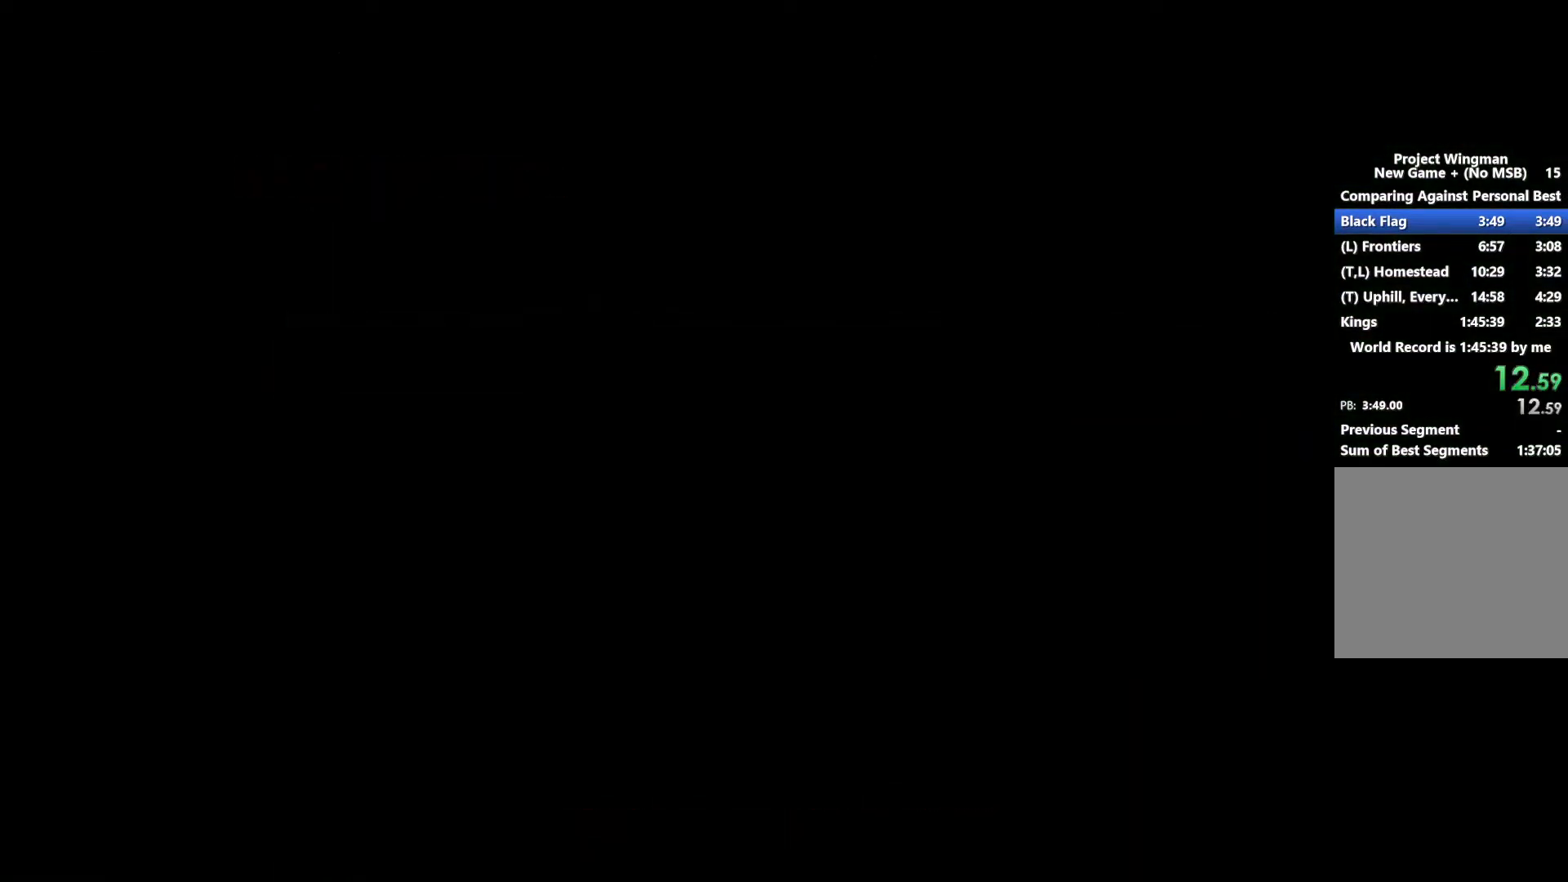
{"buttons": ["R2"], "left_stick": "center", "right_stick": "center", "events": []}
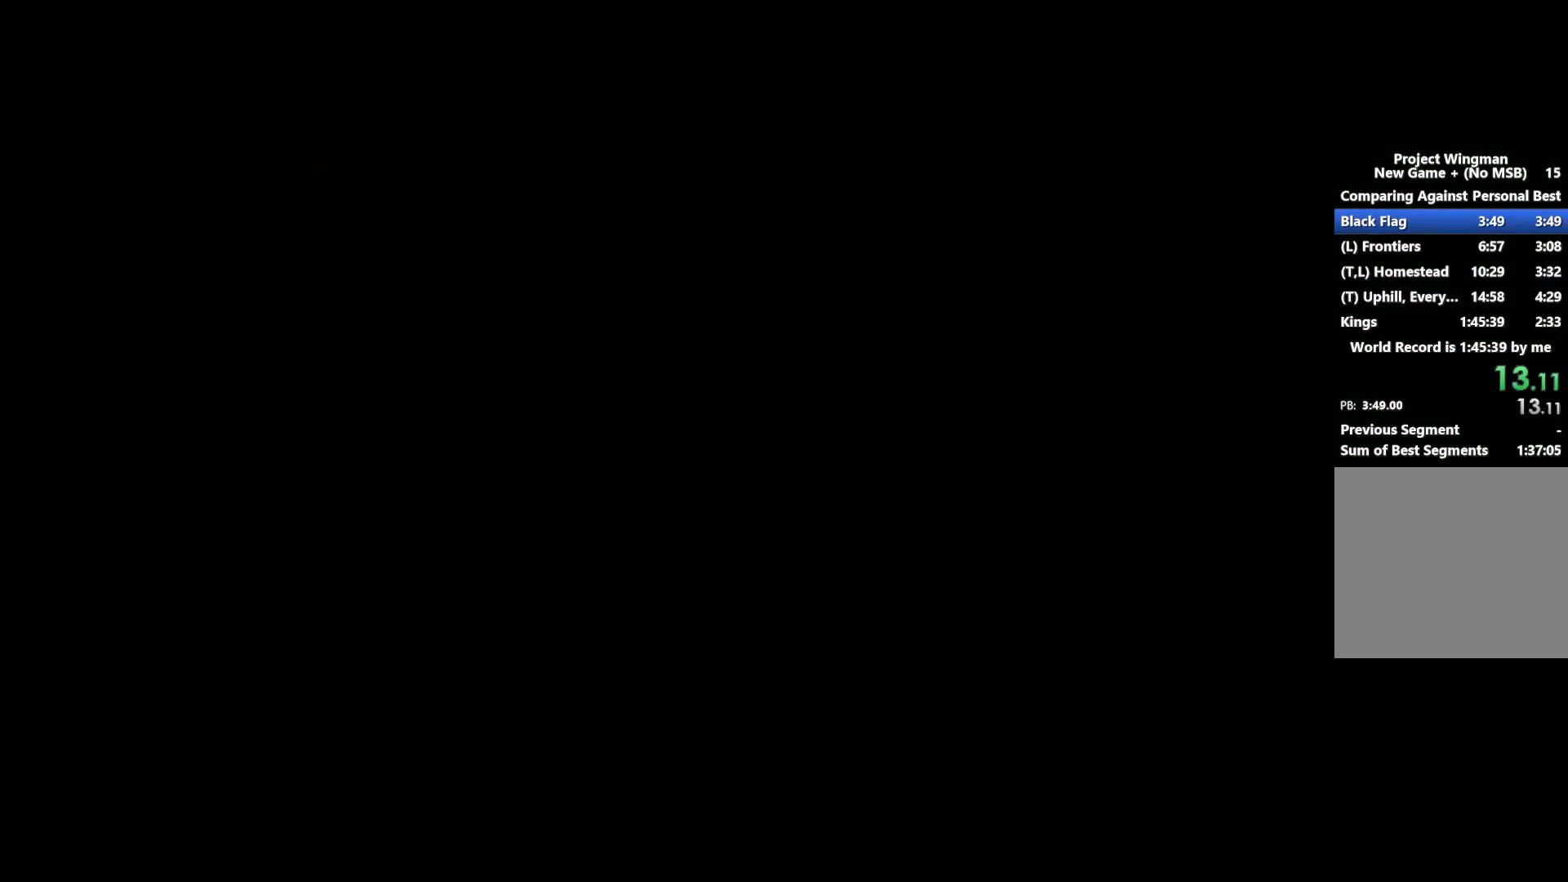
{"buttons": ["R2"], "left_stick": "center", "right_stick": "center", "events": []}
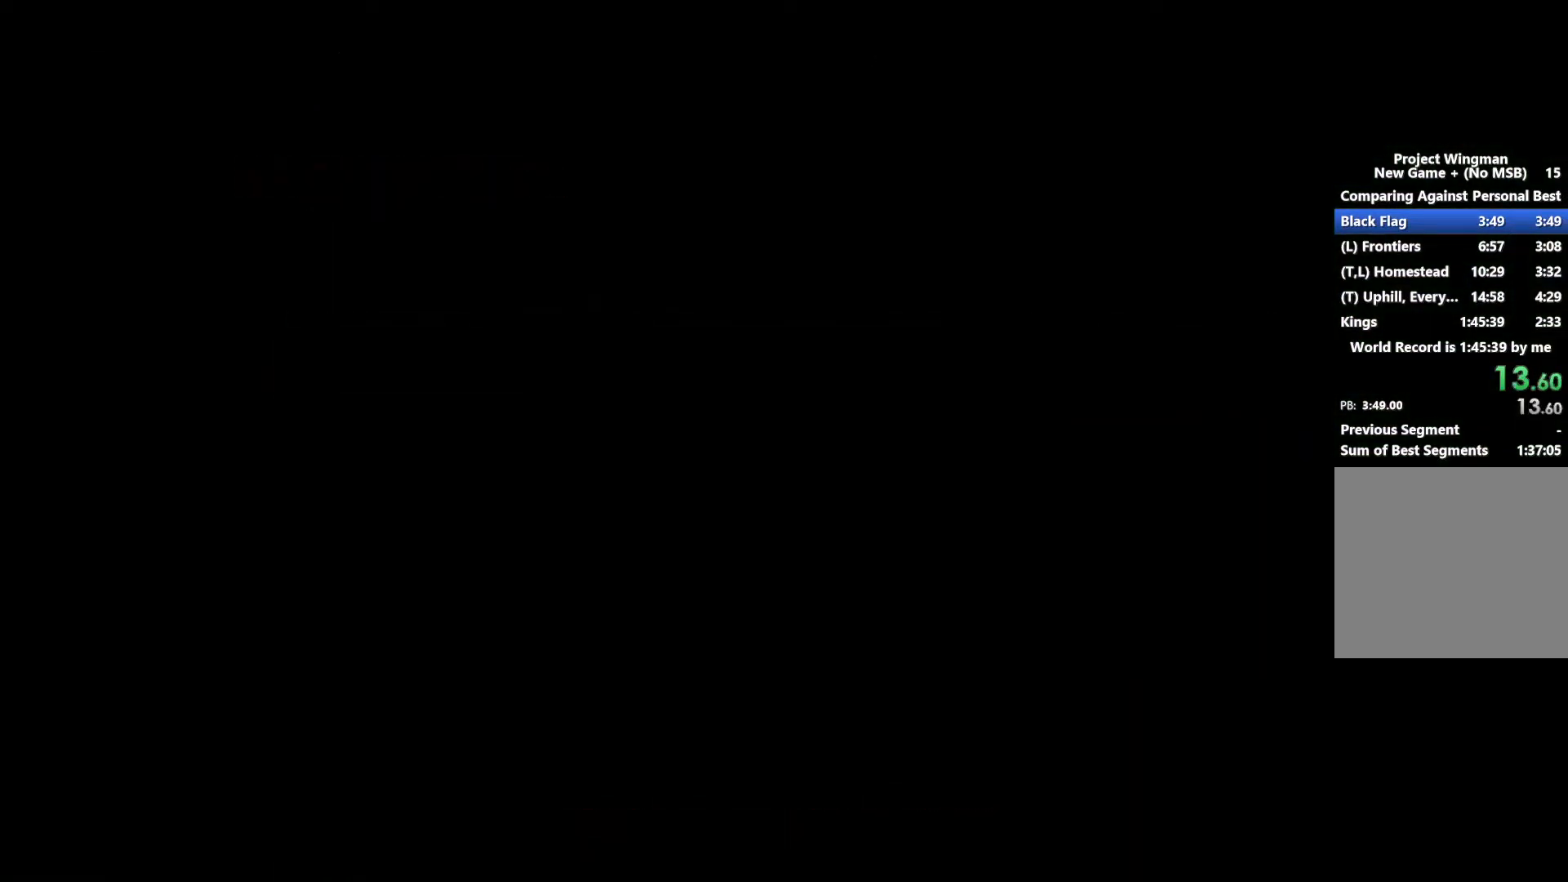
{"buttons": ["R2"], "left_stick": "center", "right_stick": "center", "events": []}
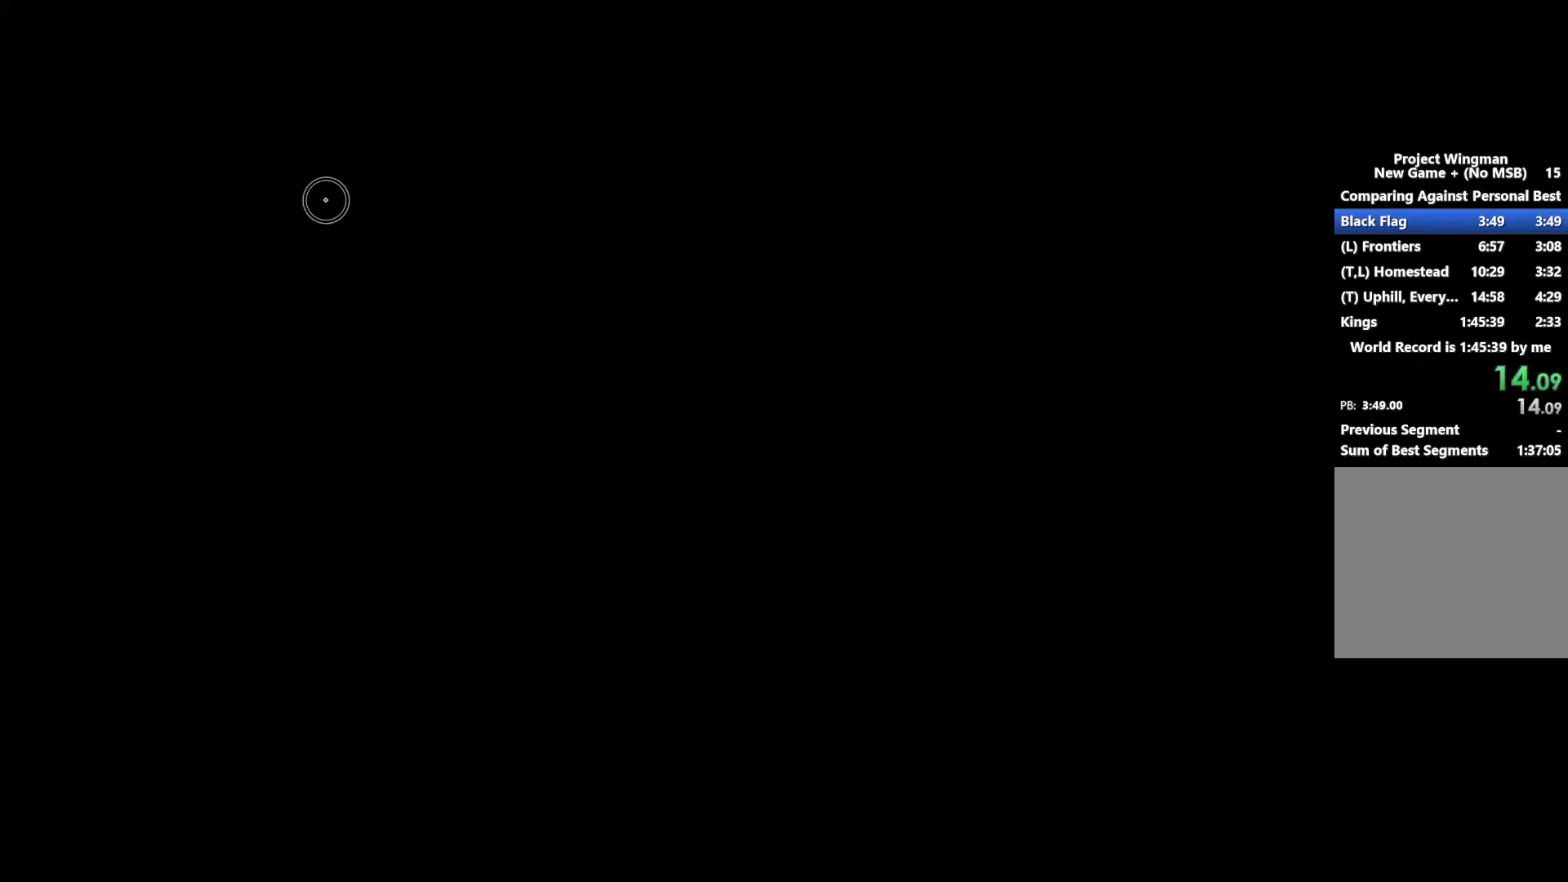
{"buttons": [], "left_stick": "center", "right_stick": "center", "events": [[300, "R2", "up"]]}